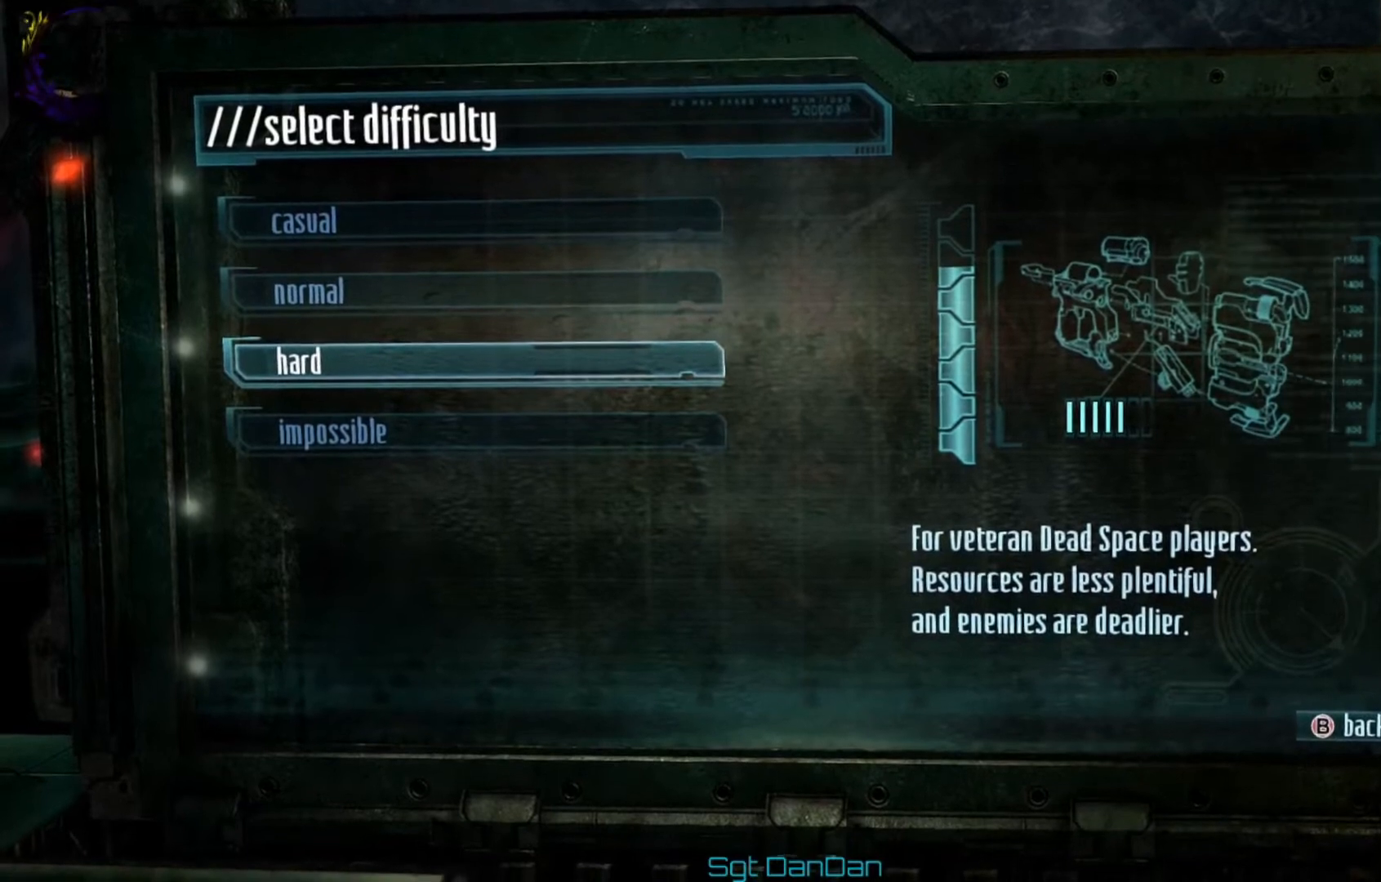
Gameplay with a controller (Xbox layout); each line is a JSON object with the inputs held at the frame after it. "events" lists button and stick changes between this image and that frame as [ms after this image, input, new state], when the widget could be followed in between.
{"buttons": [], "left_stick": "center", "right_stick": "center", "events": [[334, "DPAD_DOWN", "down"], [459, "DPAD_DOWN", "up"]]}
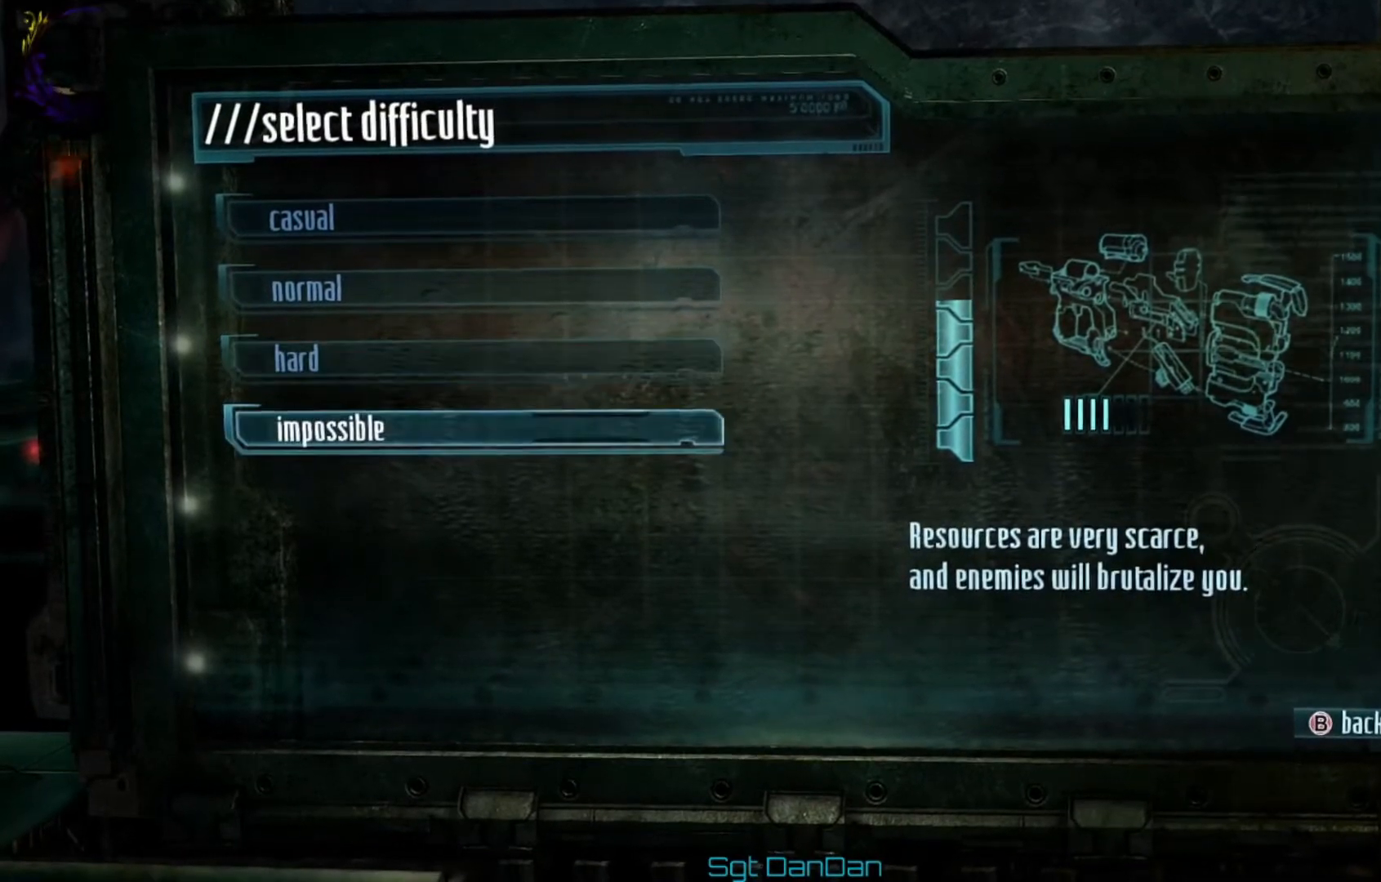
{"buttons": [], "left_stick": "center", "right_stick": "center", "events": []}
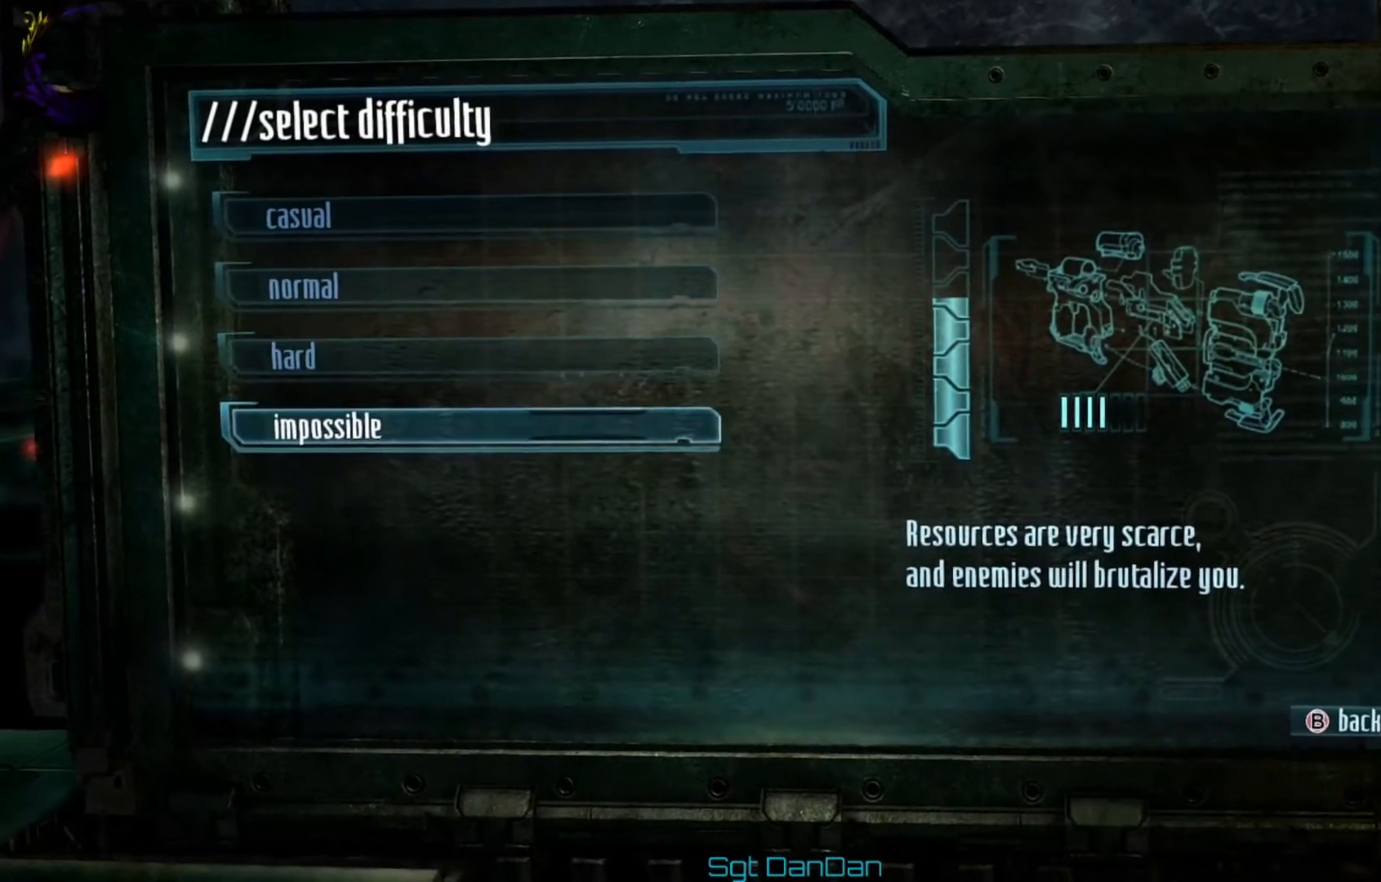
{"buttons": [], "left_stick": "center", "right_stick": "center"}
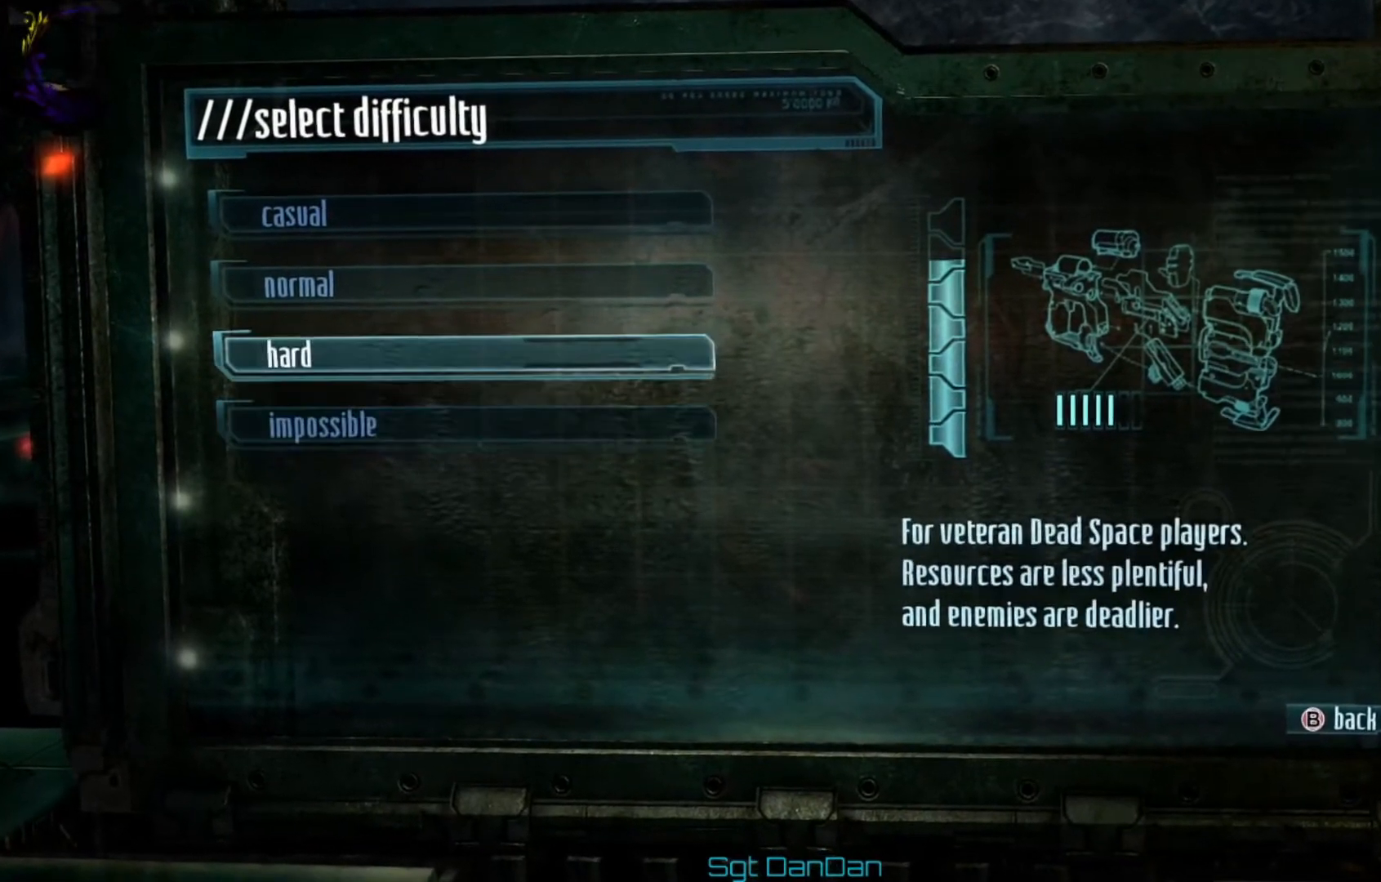
{"buttons": [], "left_stick": "center", "right_stick": "center", "events": []}
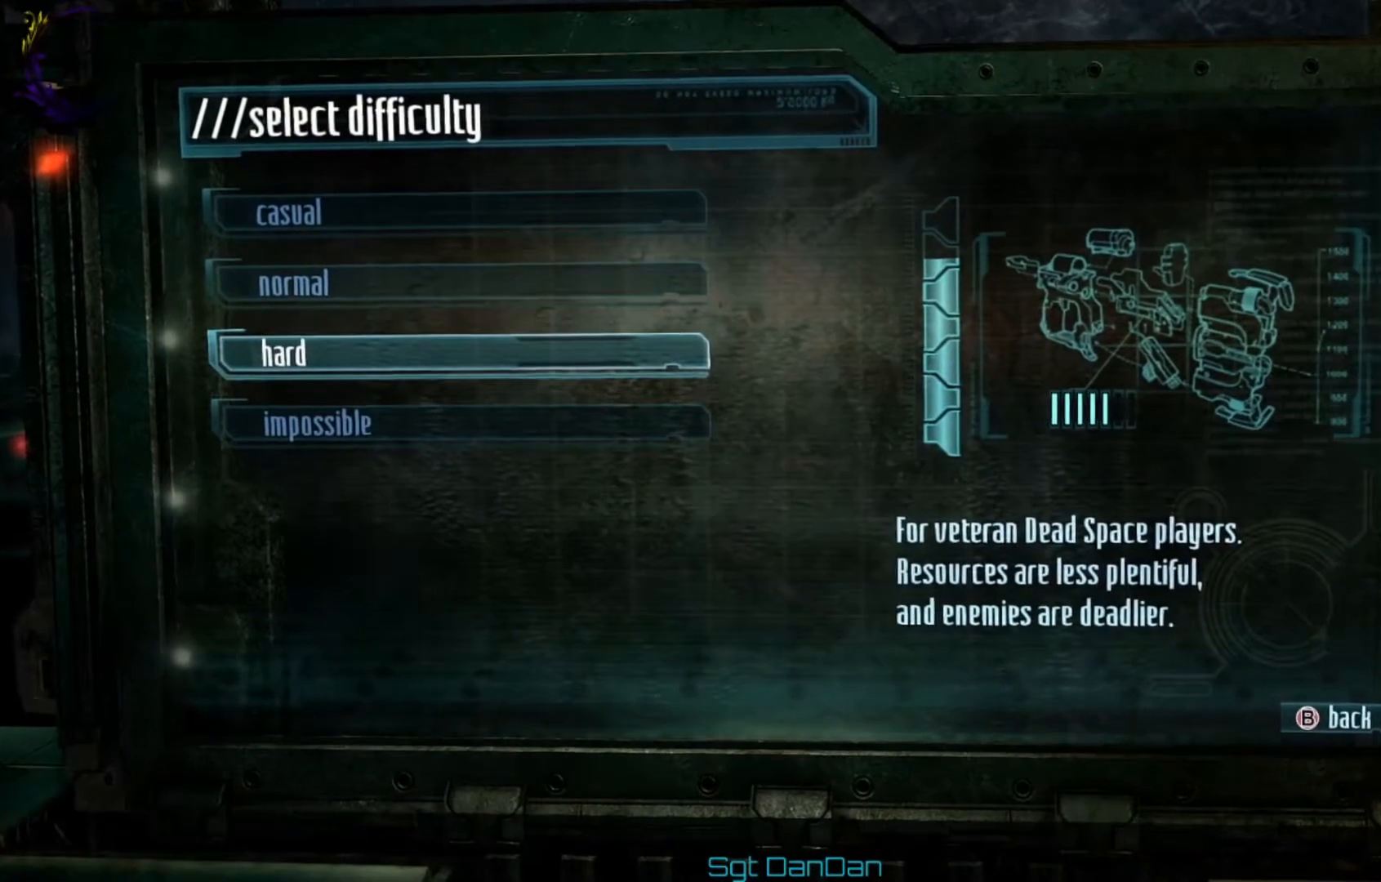
{"buttons": [], "left_stick": "center", "right_stick": "center", "events": []}
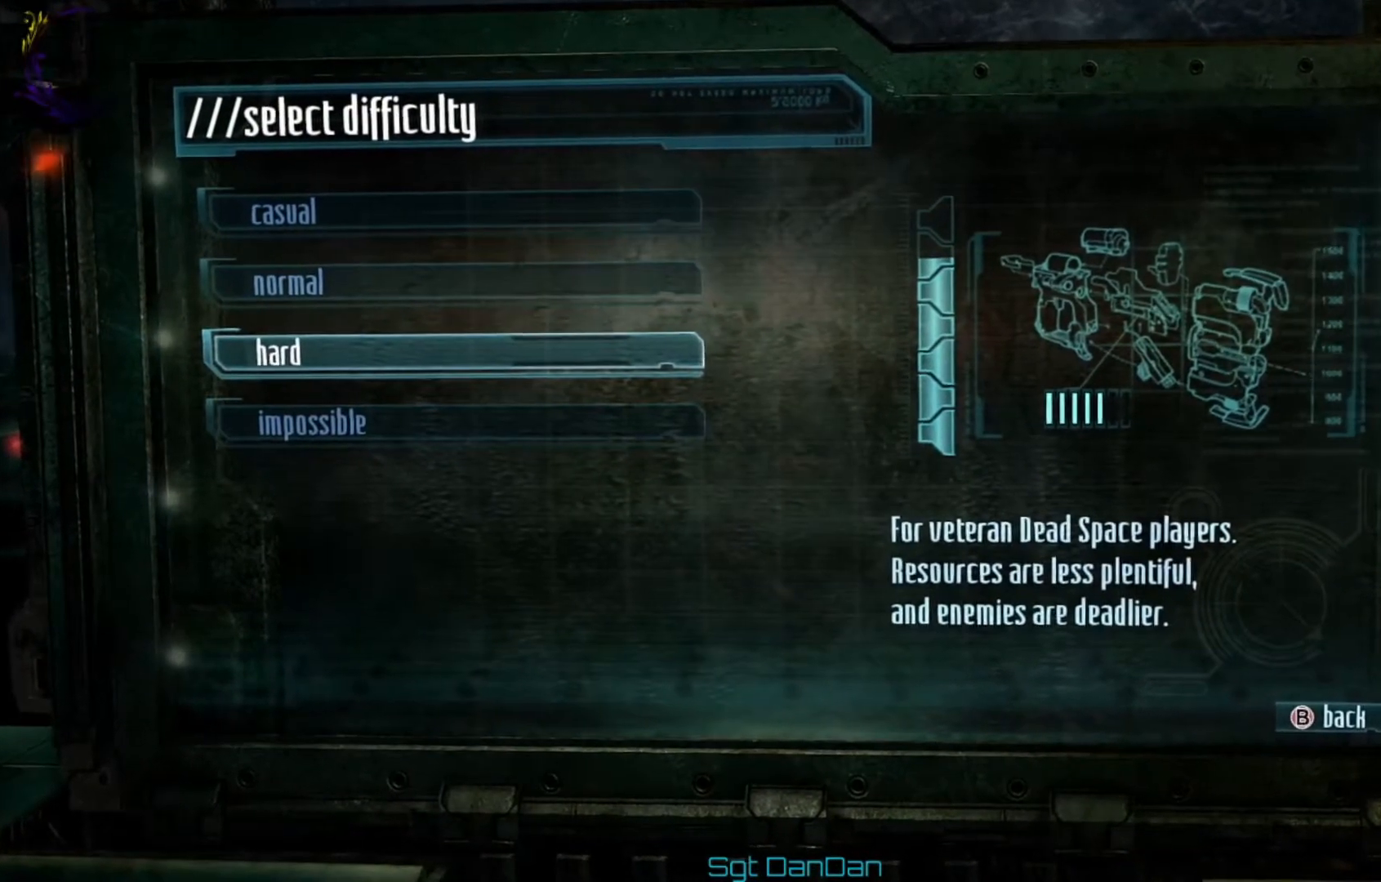
{"buttons": [], "left_stick": "center", "right_stick": "center", "events": []}
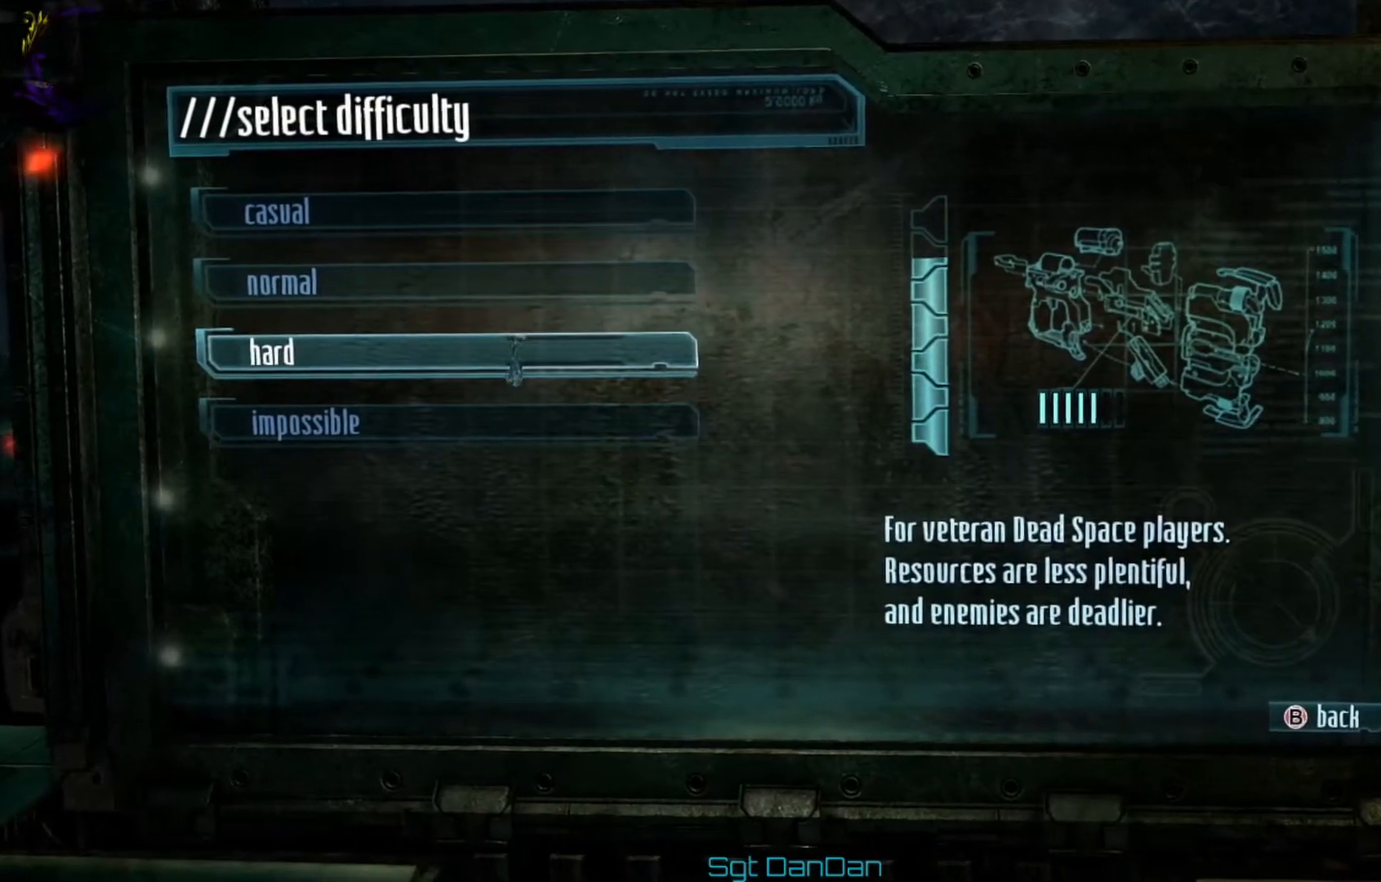
{"buttons": [], "left_stick": "center", "right_stick": "center", "events": []}
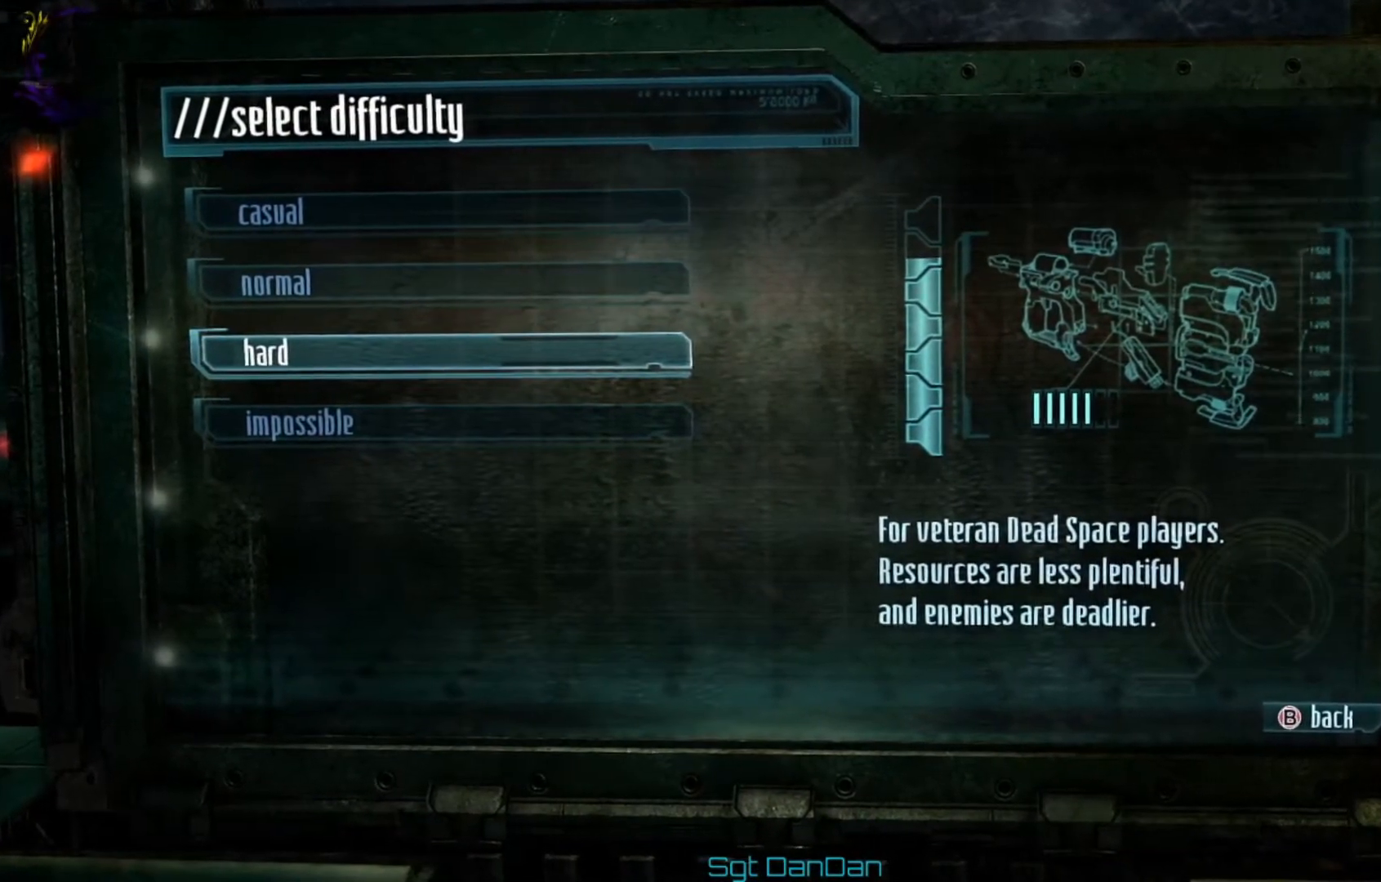
{"buttons": [], "left_stick": "center", "right_stick": "center", "events": [[125, "DPAD_UP", "down"], [250, "DPAD_UP", "up"]]}
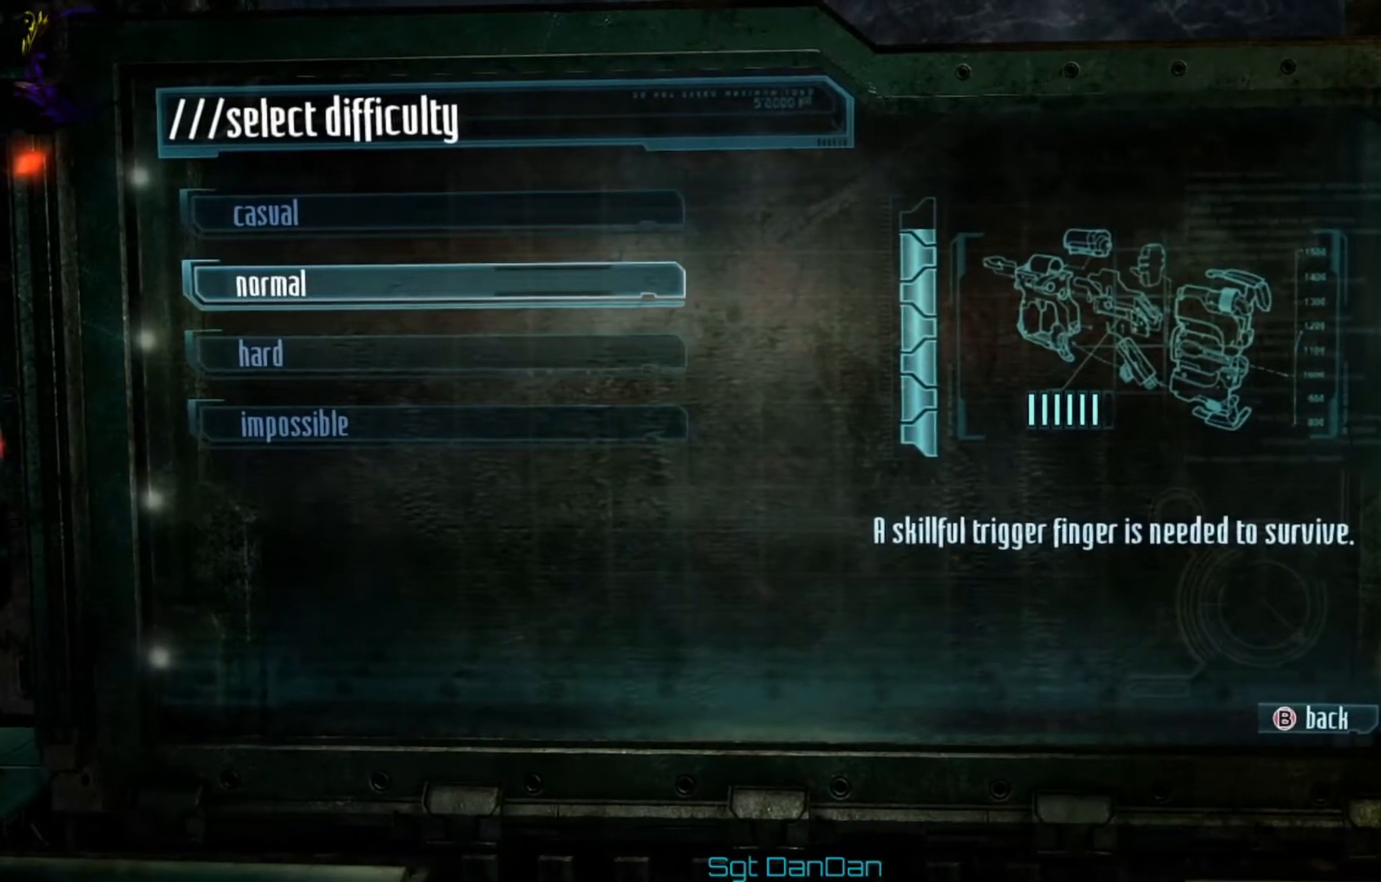
{"buttons": [], "left_stick": "center", "right_stick": "center", "events": []}
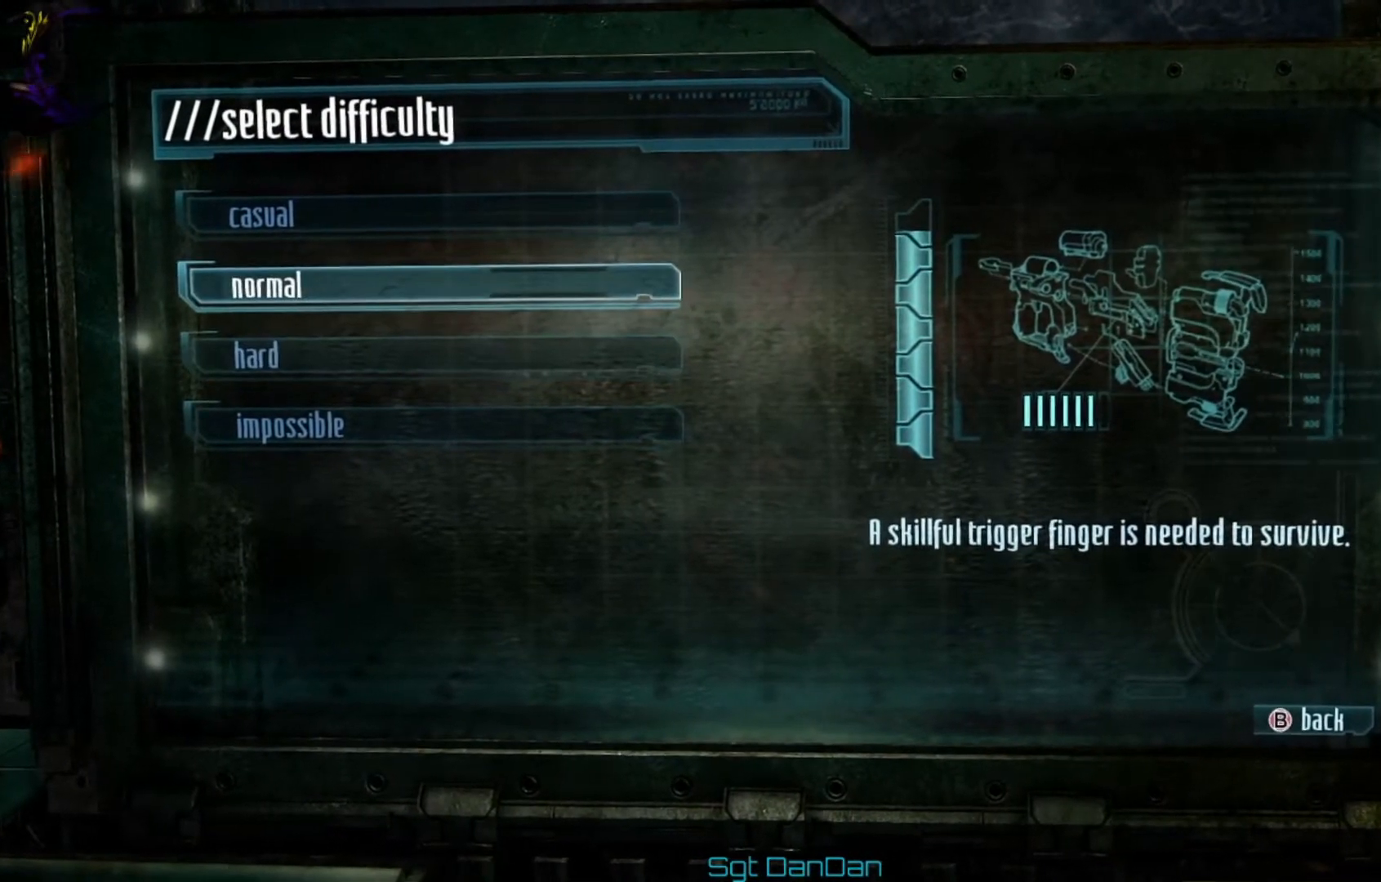
{"buttons": ["A"], "left_stick": "center", "right_stick": "center", "events": [[209, "DPAD_DOWN", "down"], [334, "DPAD_DOWN", "up"], [417, "A", "down"]]}
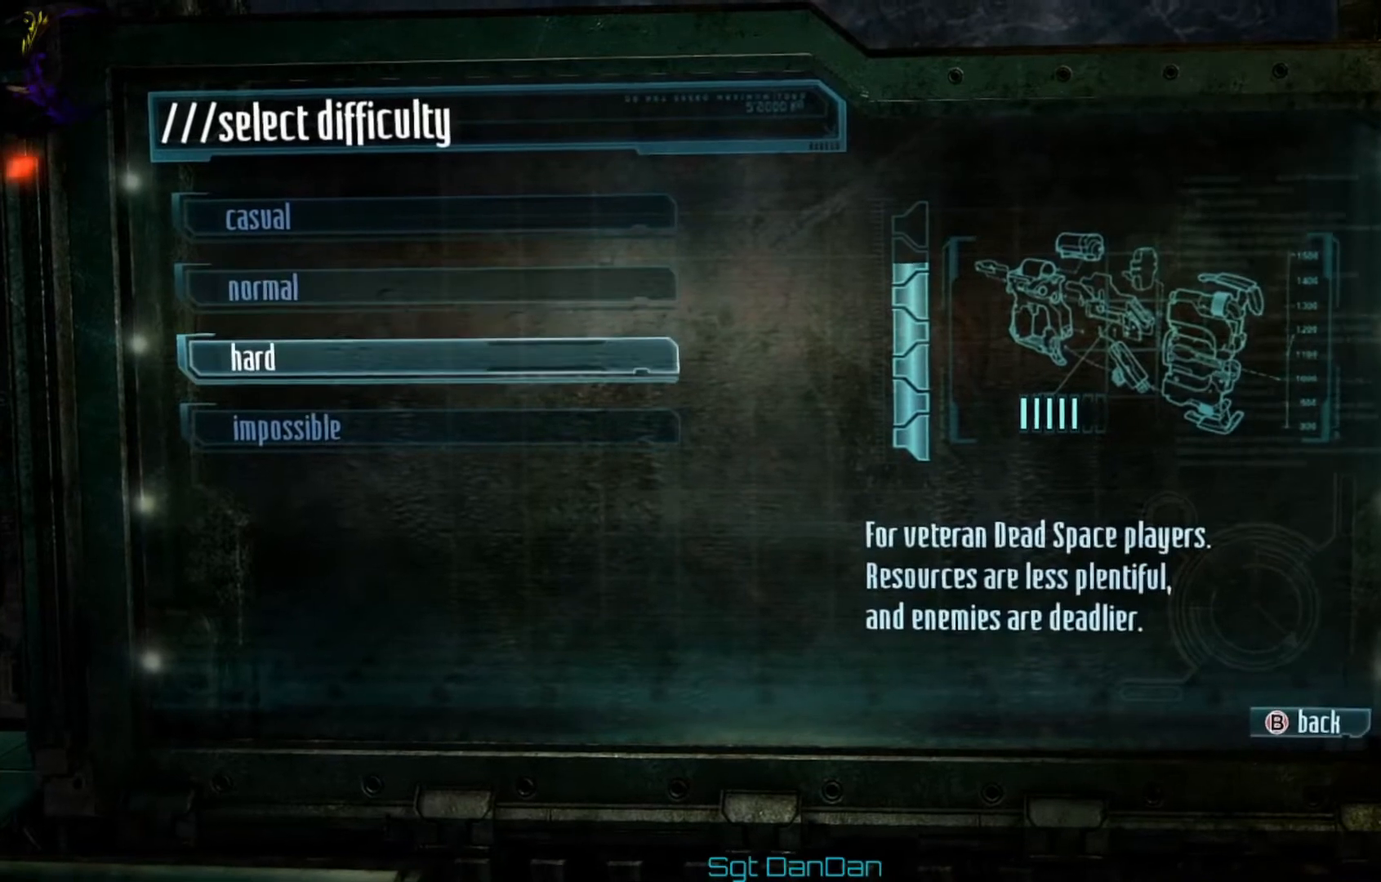
{"buttons": [], "left_stick": "center", "right_stick": "center", "events": [[42, "A", "up"]]}
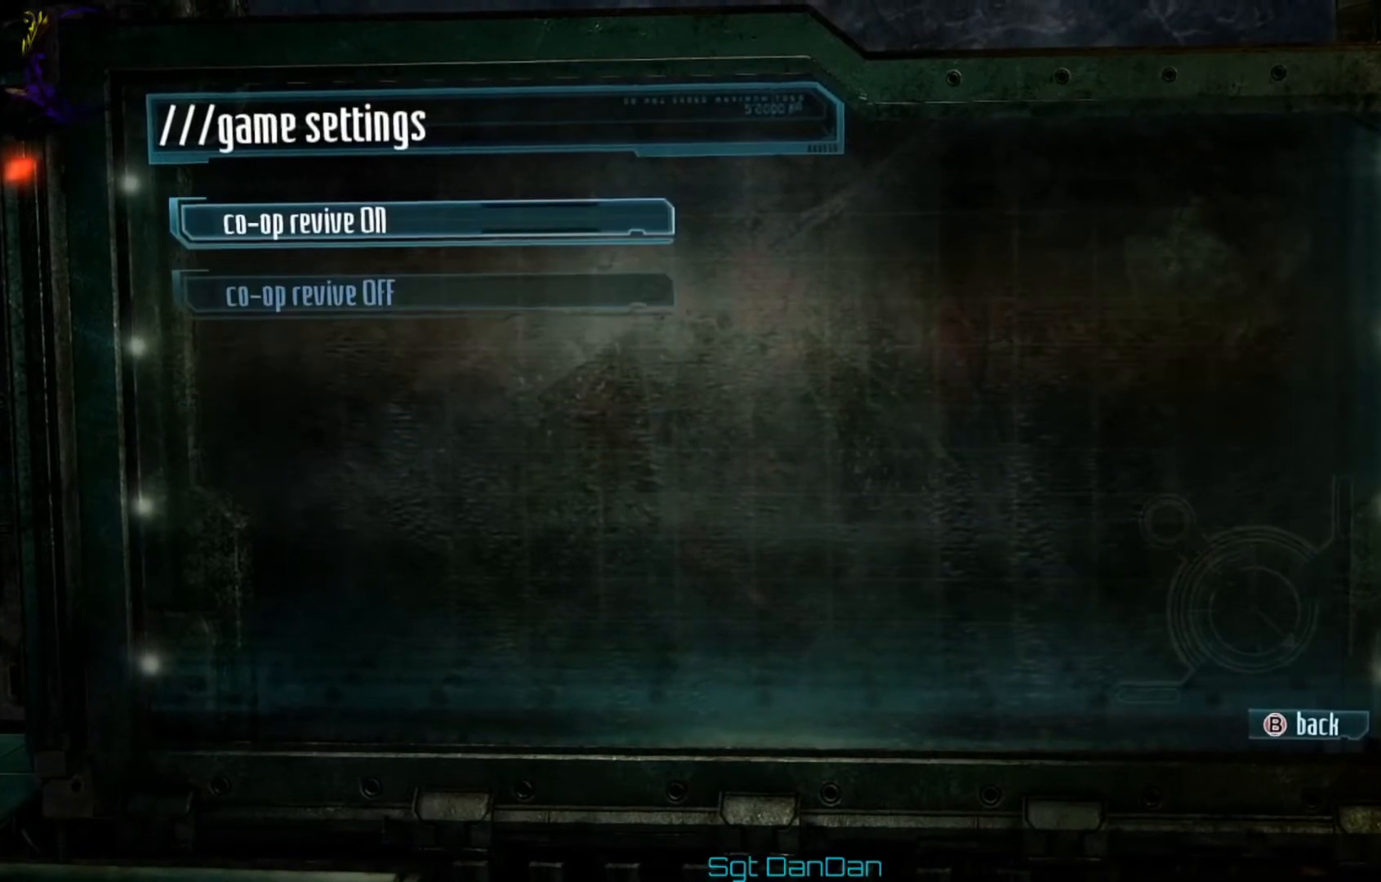
{"buttons": [], "left_stick": "center", "right_stick": "center", "events": []}
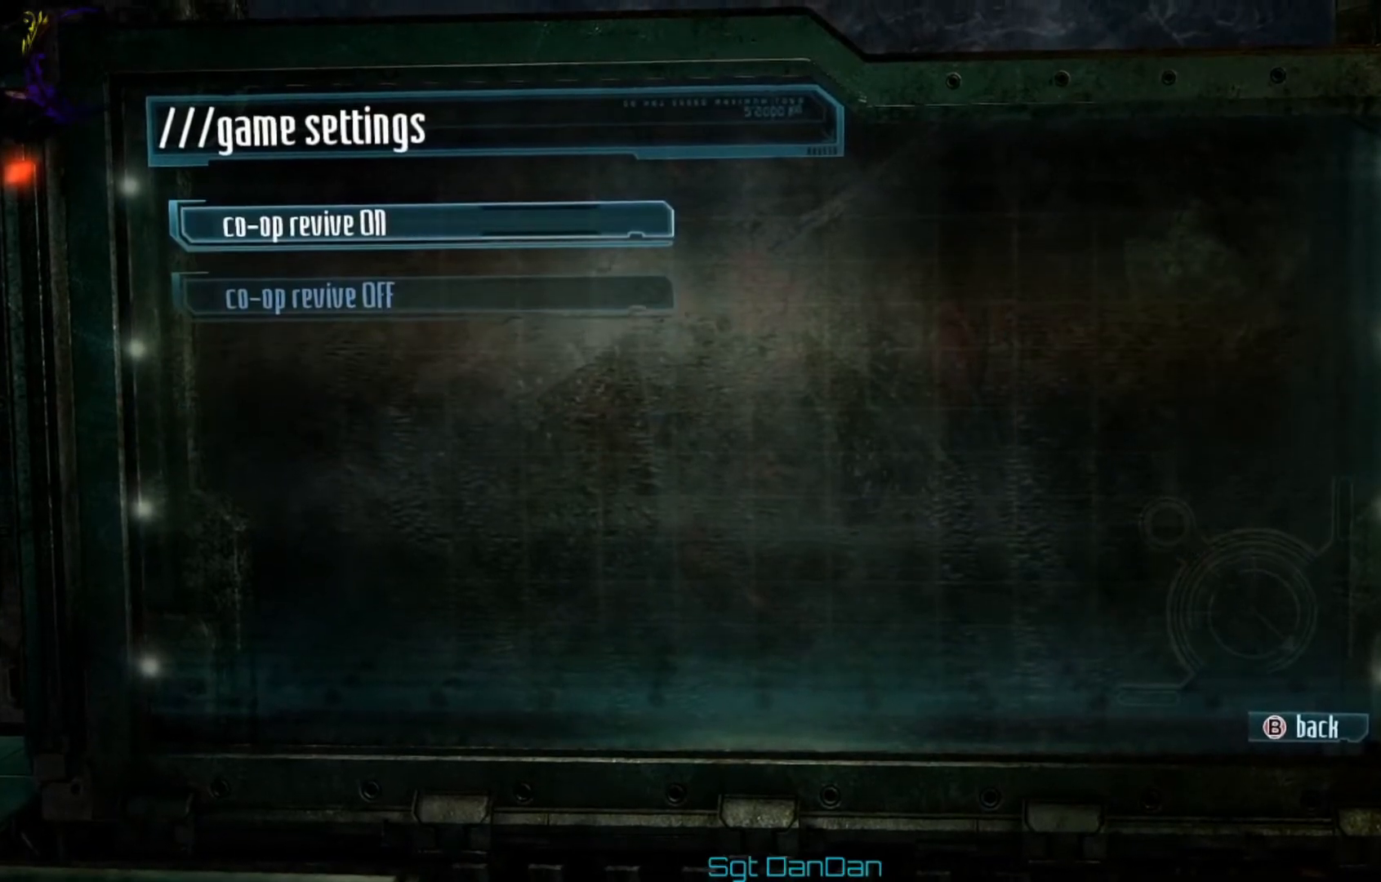
{"buttons": [], "left_stick": "center", "right_stick": "center", "events": []}
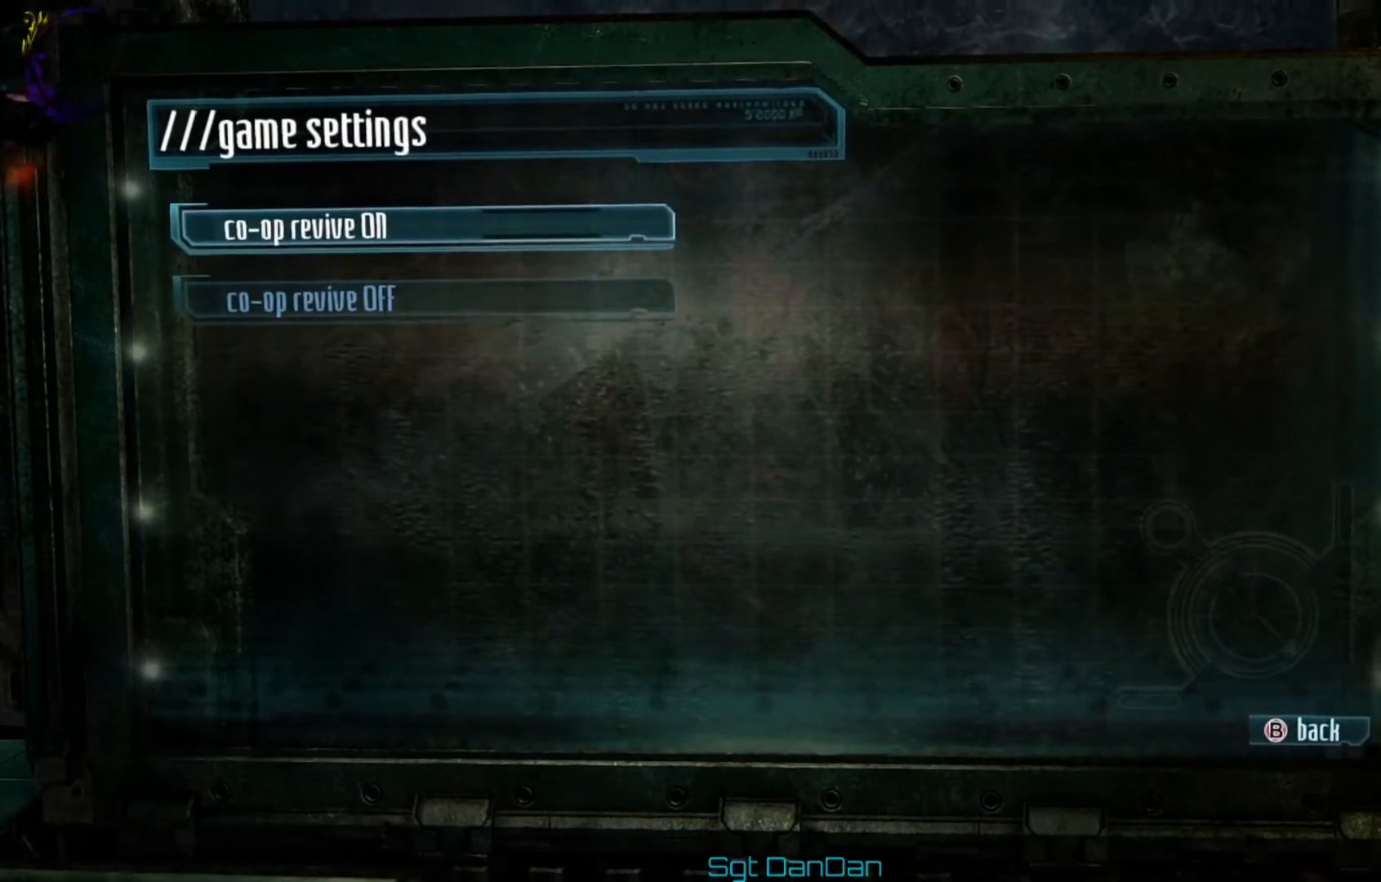
{"buttons": [], "left_stick": "center", "right_stick": "center", "events": []}
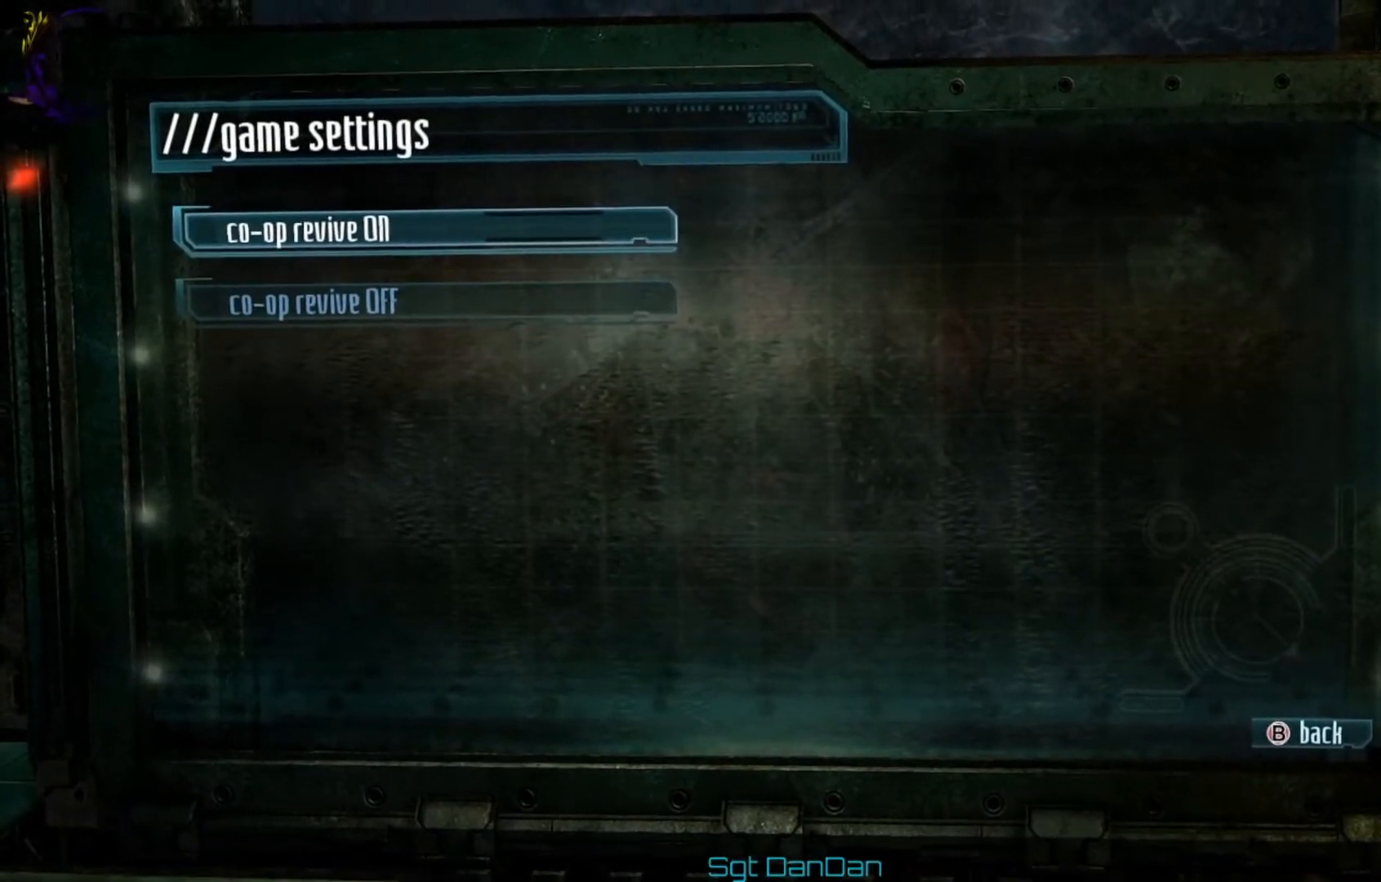
{"buttons": [], "left_stick": "center", "right_stick": "center", "events": []}
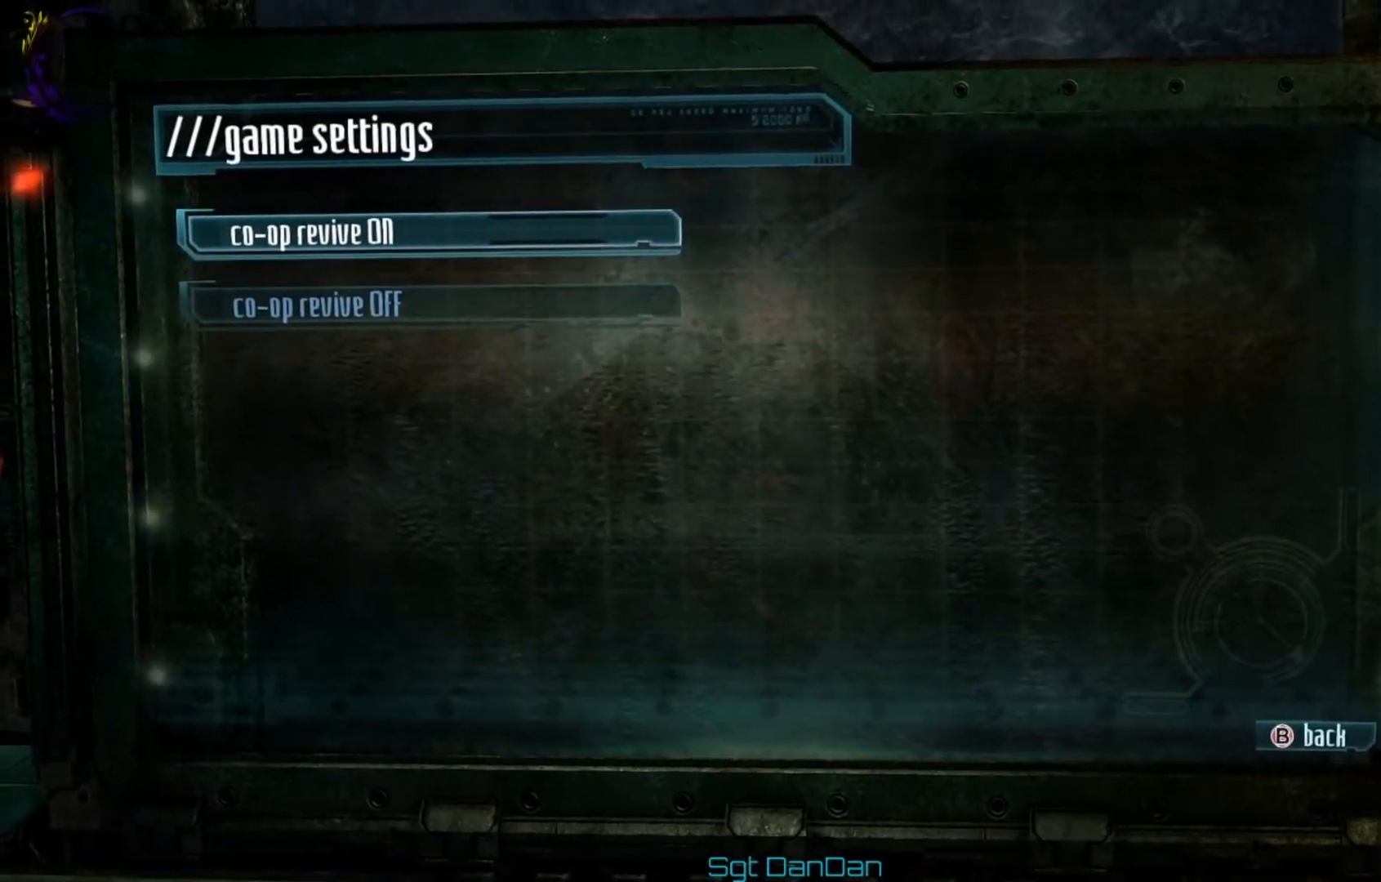
{"buttons": [], "left_stick": "center", "right_stick": "center", "events": []}
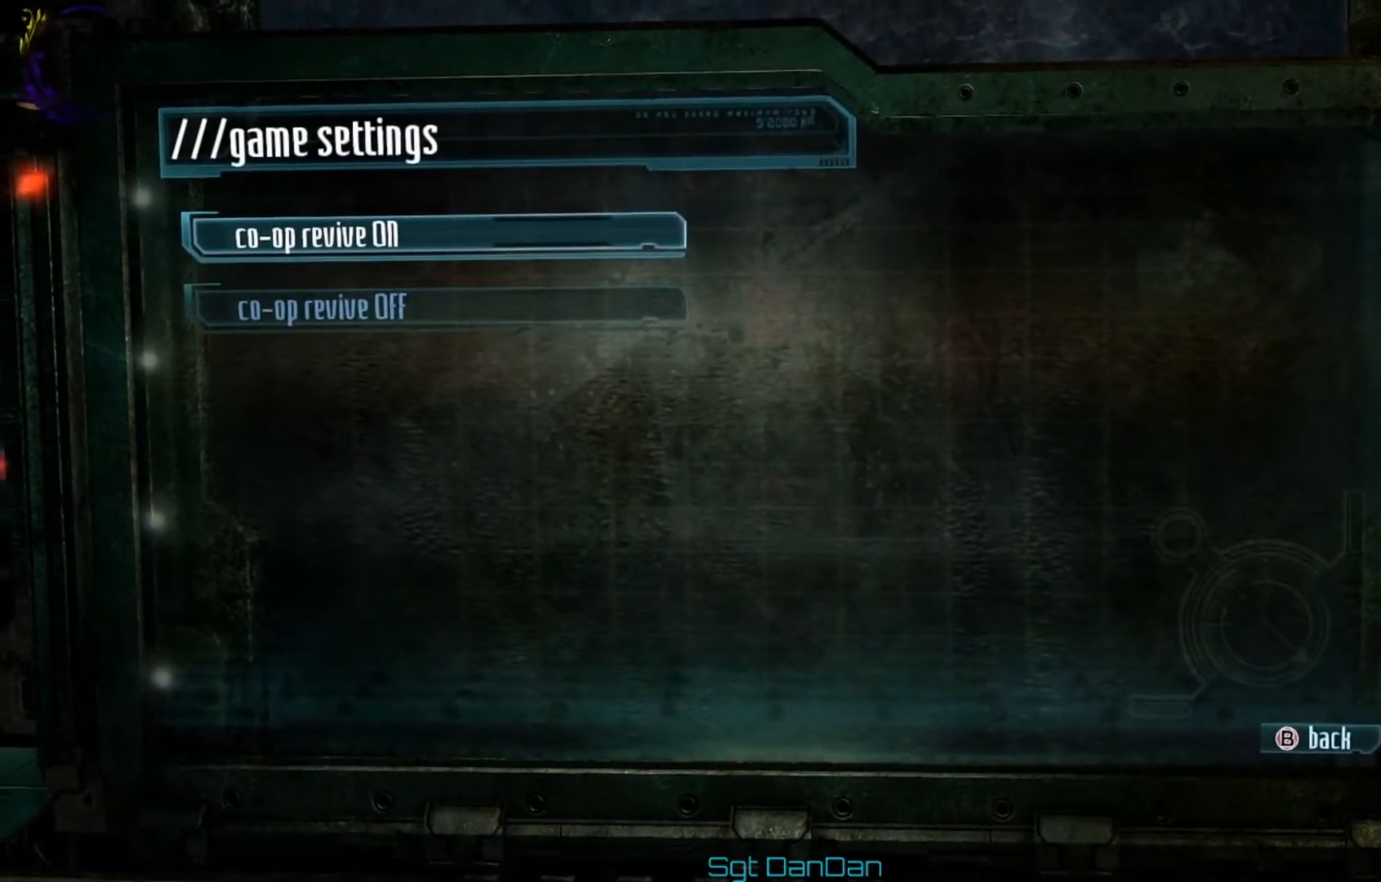
{"buttons": [], "left_stick": "center", "right_stick": "center", "events": [[126, "DPAD_DOWN", "down"], [251, "DPAD_DOWN", "up"]]}
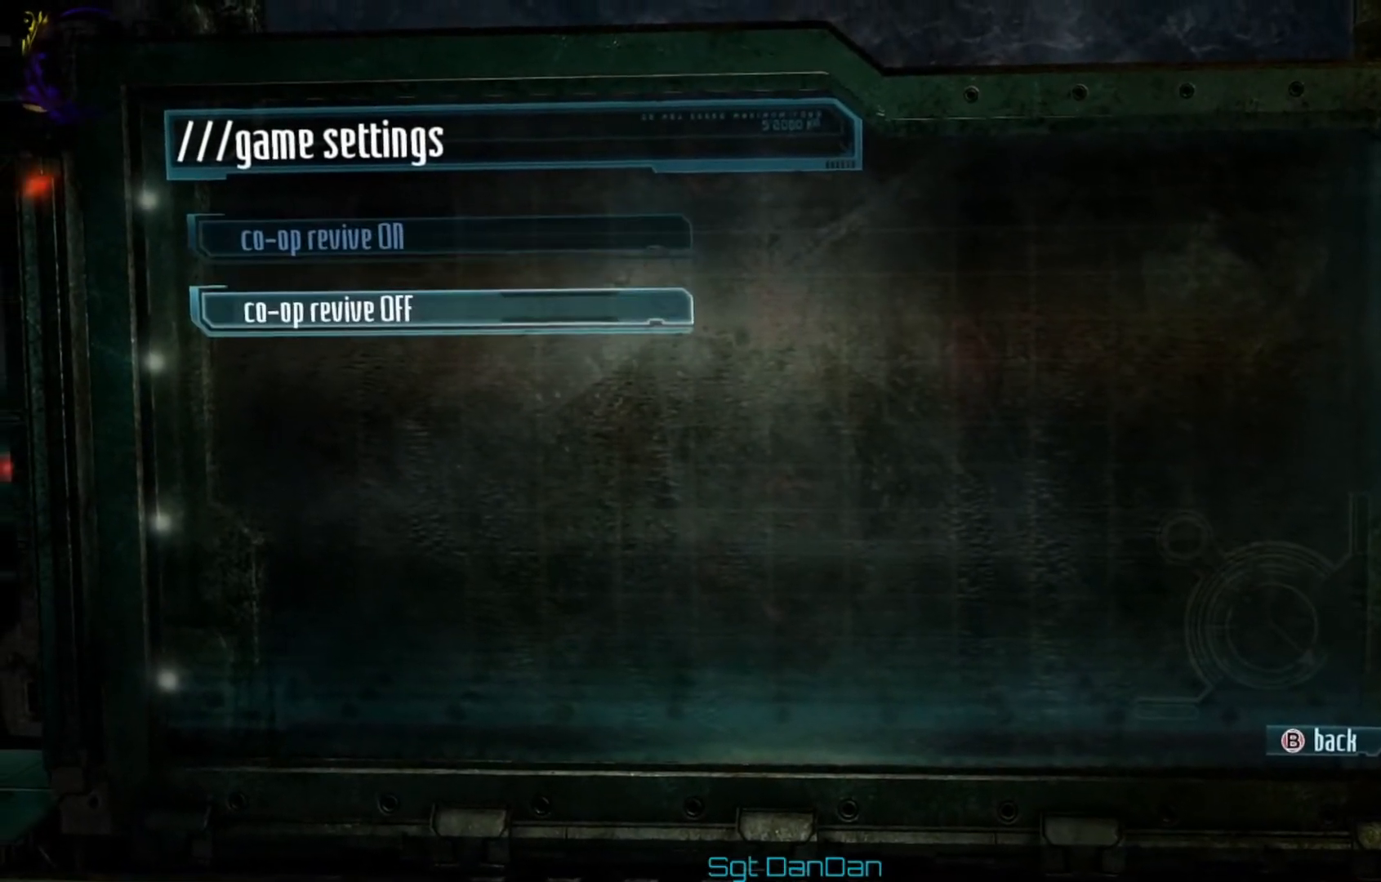
{"buttons": [], "left_stick": "center", "right_stick": "center", "events": [[125, "DPAD_UP", "down"], [292, "DPAD_UP", "up"]]}
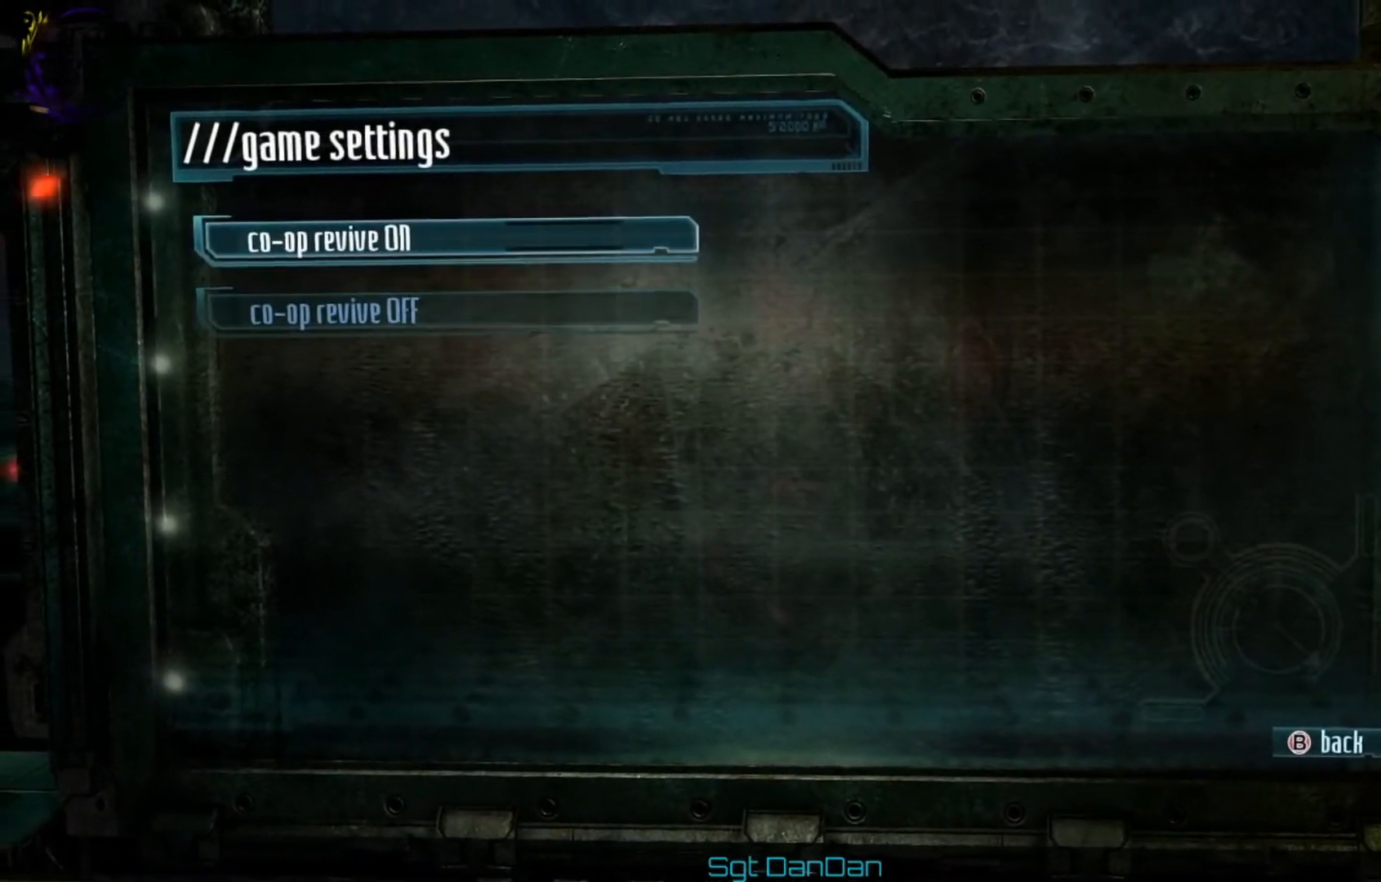
{"buttons": [], "left_stick": "center", "right_stick": "center", "events": []}
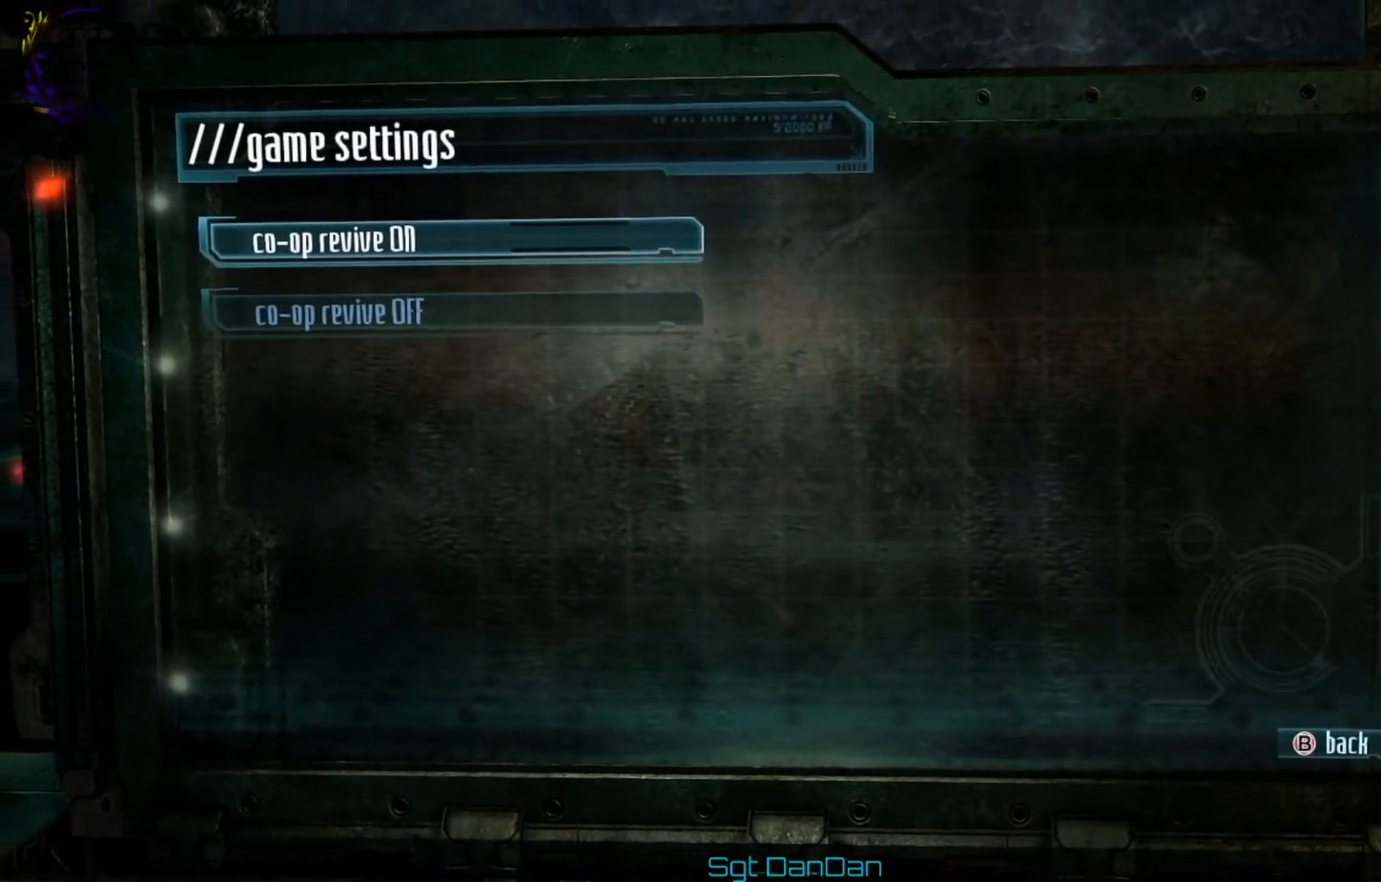
{"buttons": [], "left_stick": "center", "right_stick": "center", "events": []}
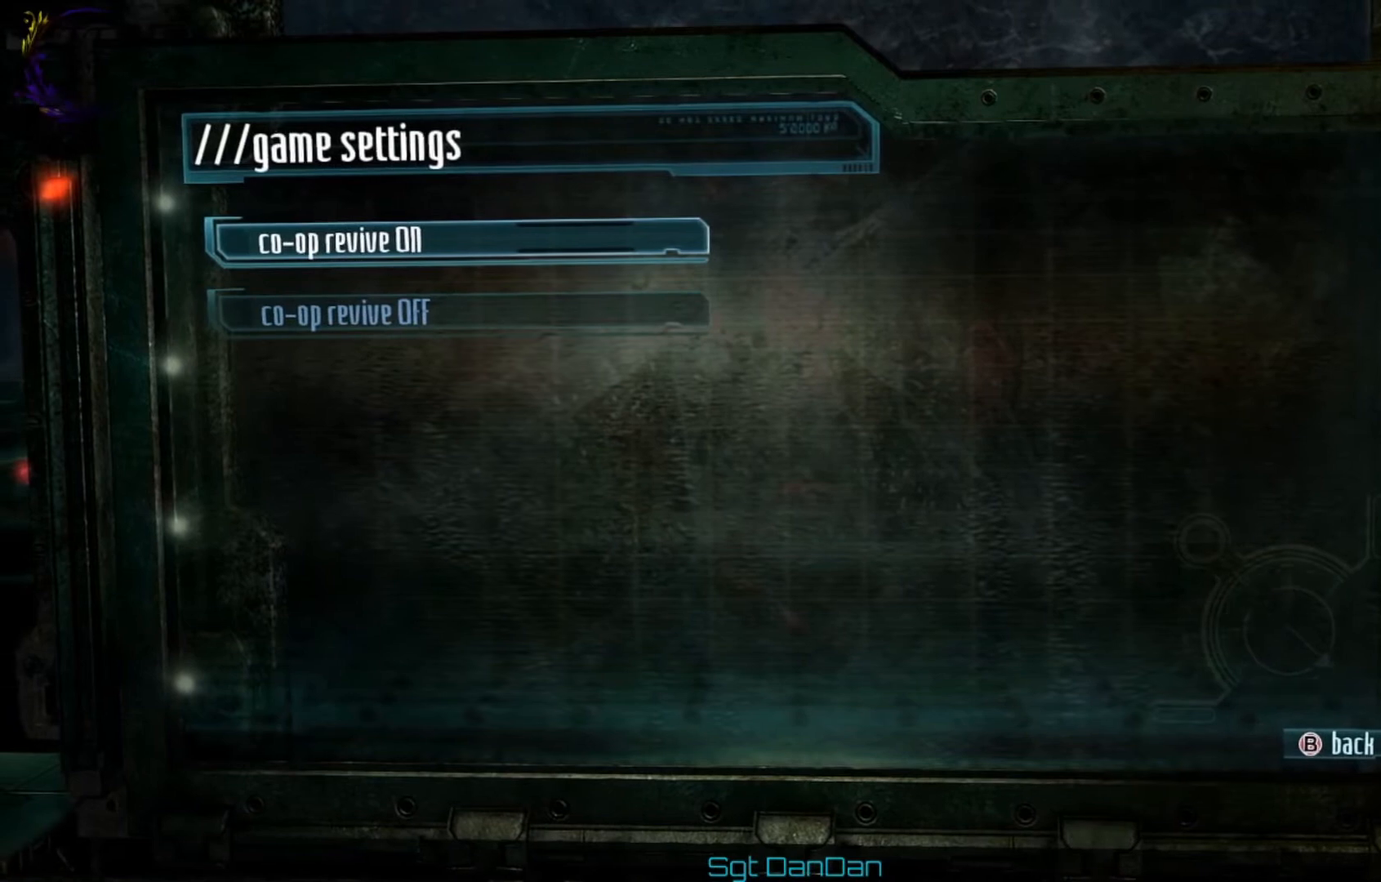
{"buttons": [], "left_stick": "center", "right_stick": "center", "events": []}
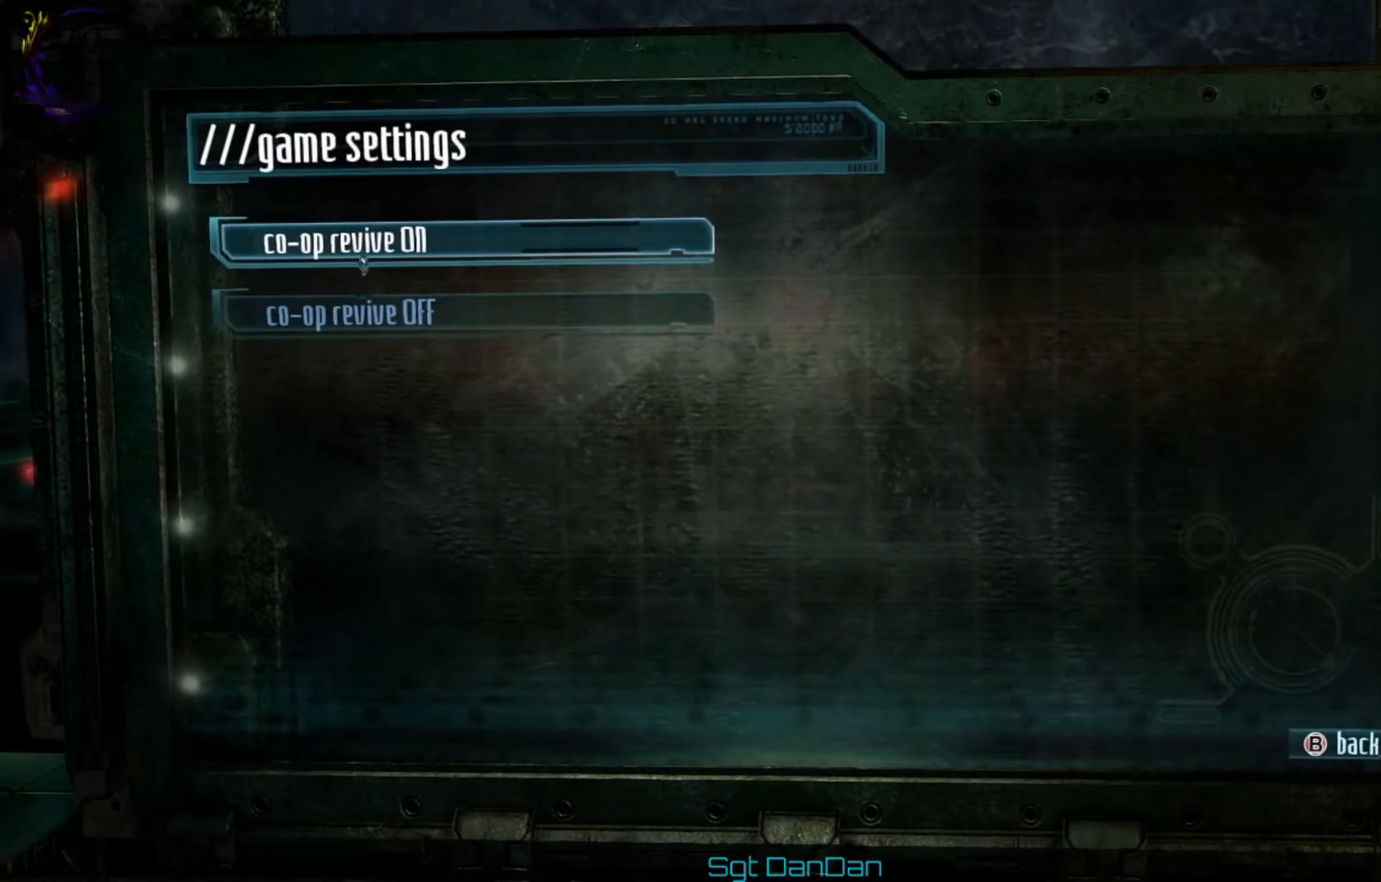
{"buttons": [], "left_stick": "center", "right_stick": "center", "events": []}
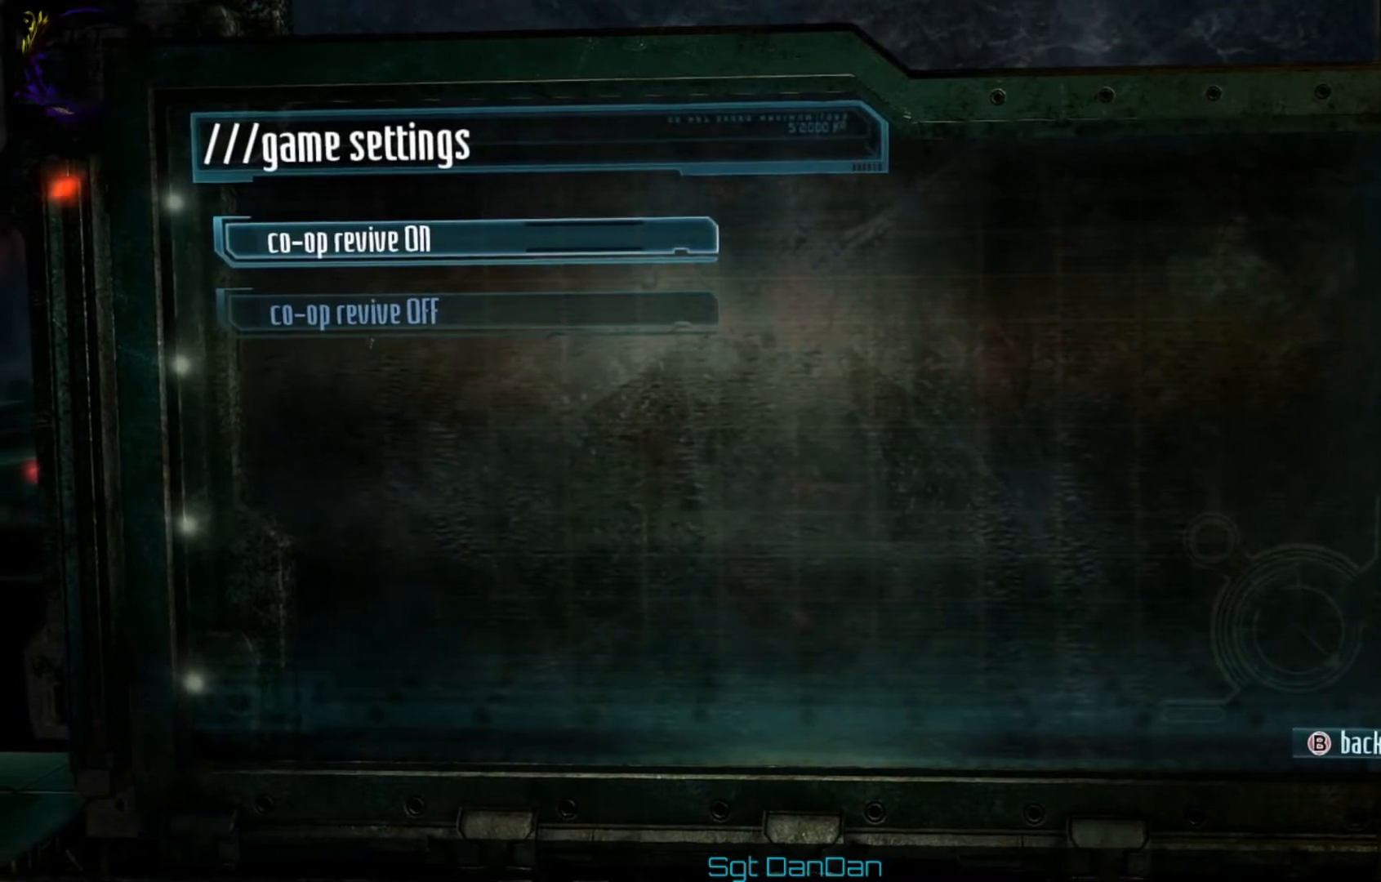
{"buttons": [], "left_stick": "center", "right_stick": "center", "events": []}
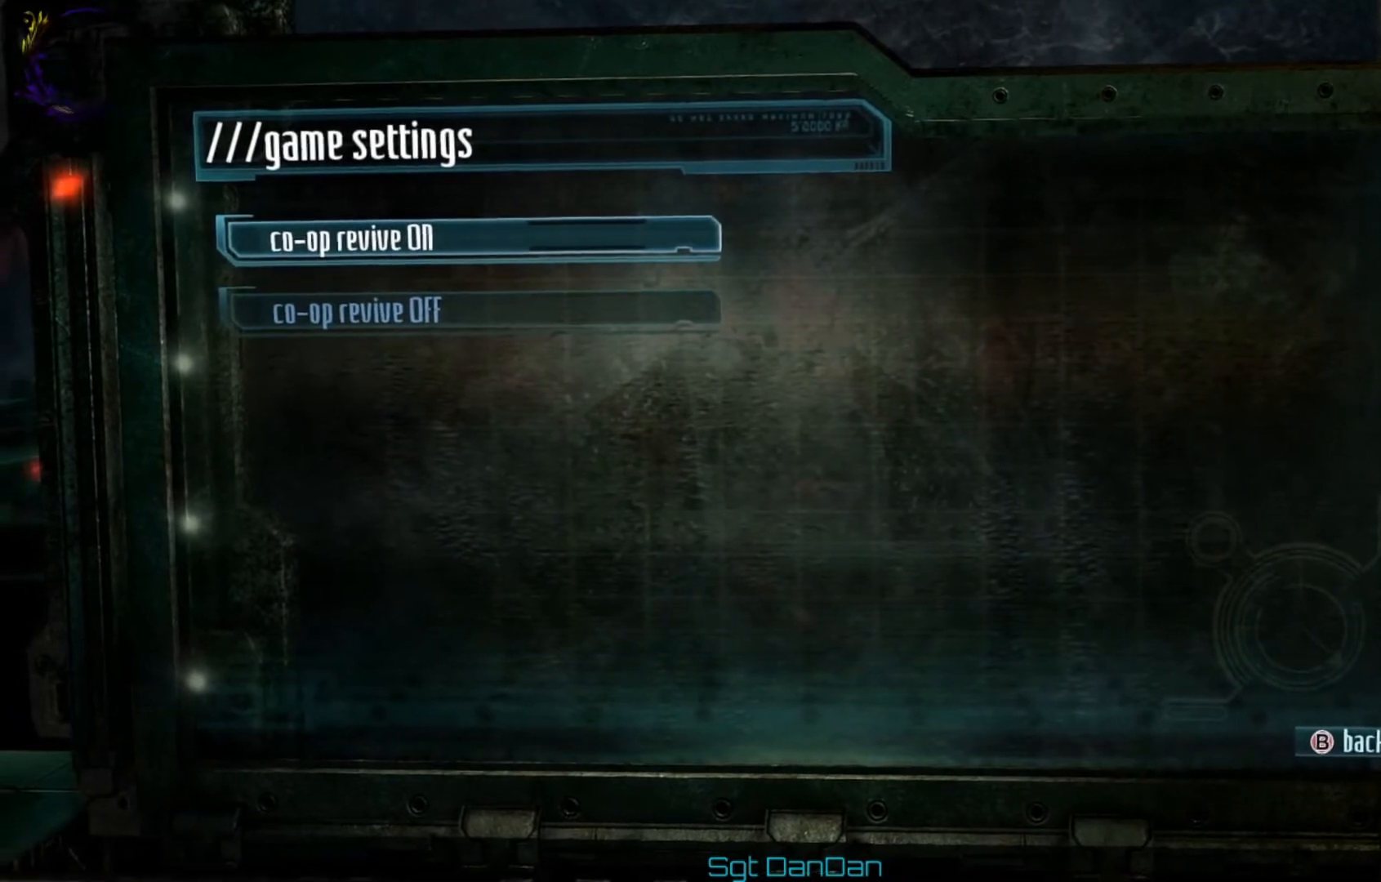
{"buttons": [], "left_stick": "center", "right_stick": "center", "events": []}
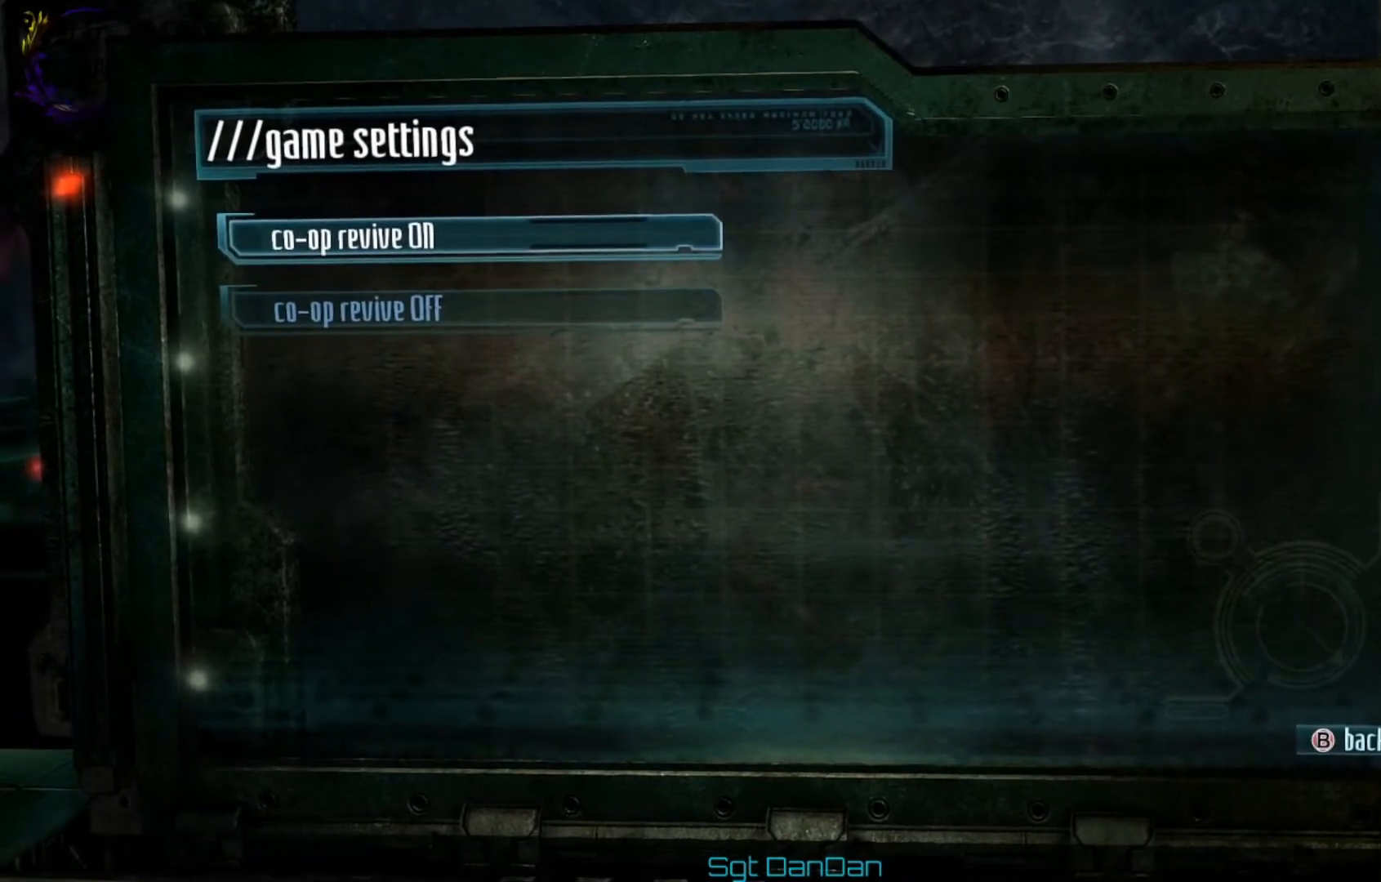
{"buttons": ["A"], "left_stick": "center", "right_stick": "center", "events": [[418, "A", "down"]]}
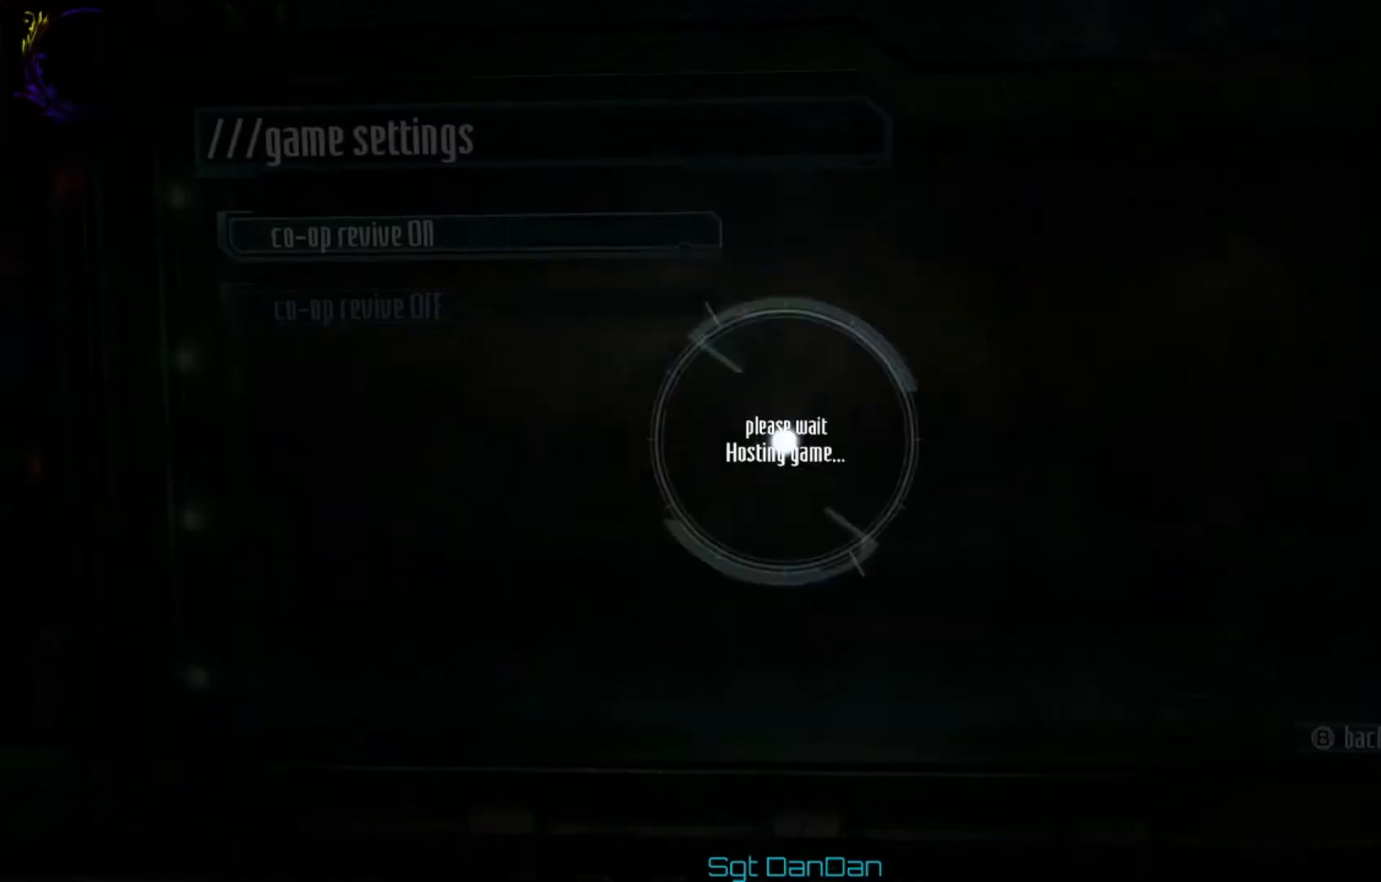
{"buttons": [], "left_stick": "center", "right_stick": "center", "events": [[83, "A", "up"]]}
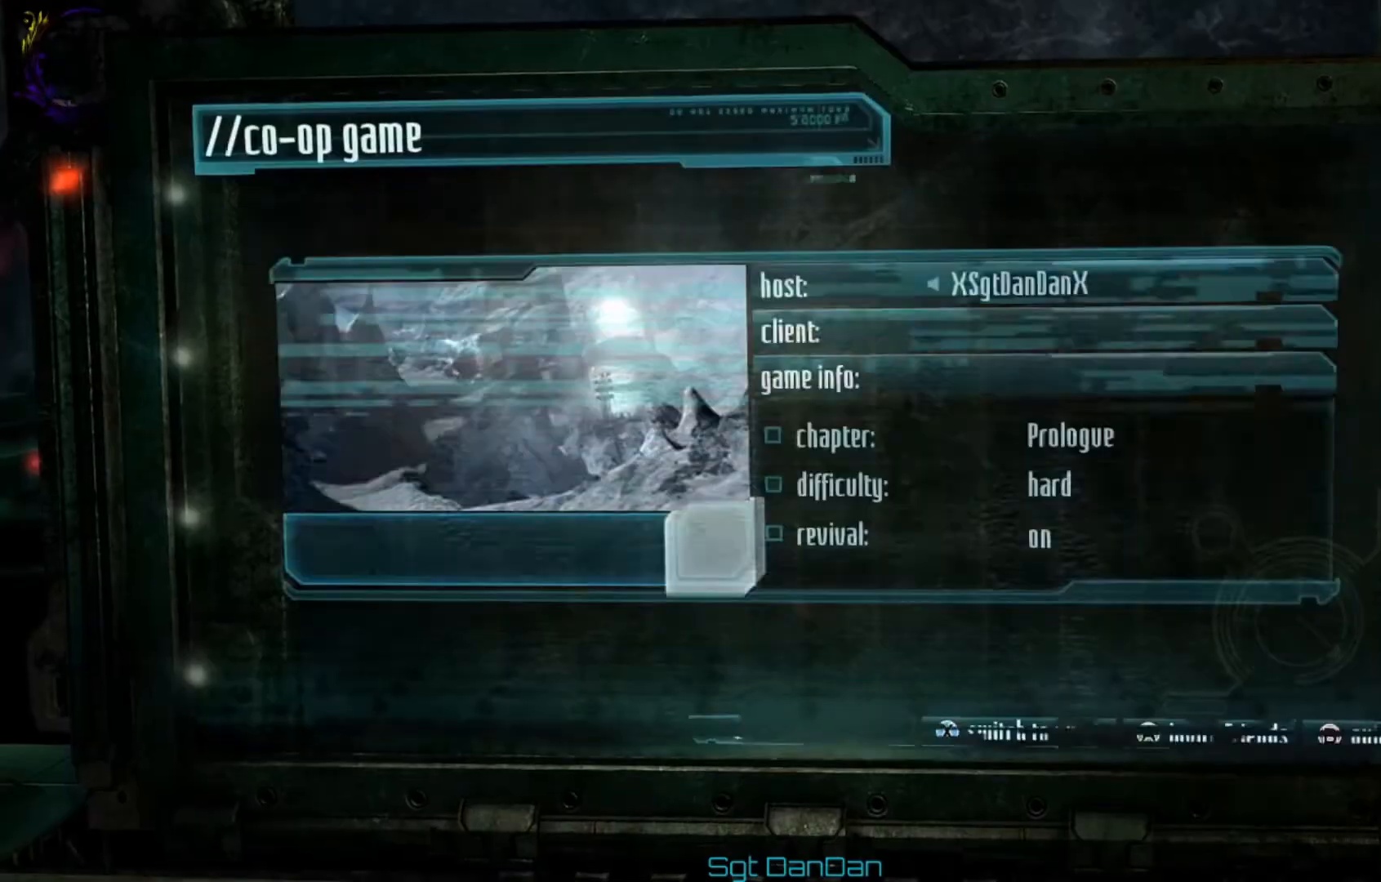
{"buttons": [], "left_stick": "center", "right_stick": "center", "events": []}
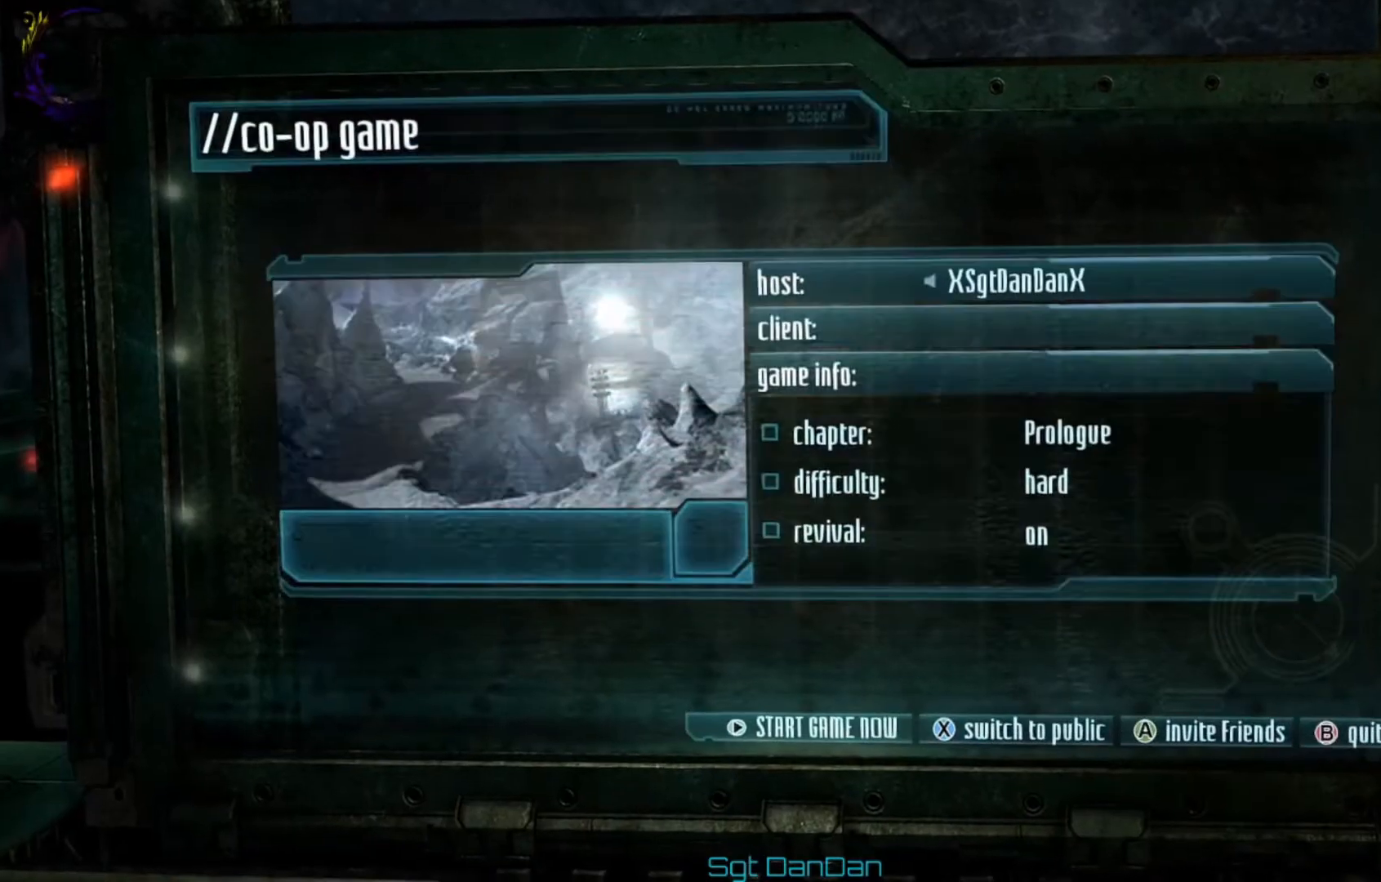
{"buttons": [], "left_stick": "center", "right_stick": "center", "events": []}
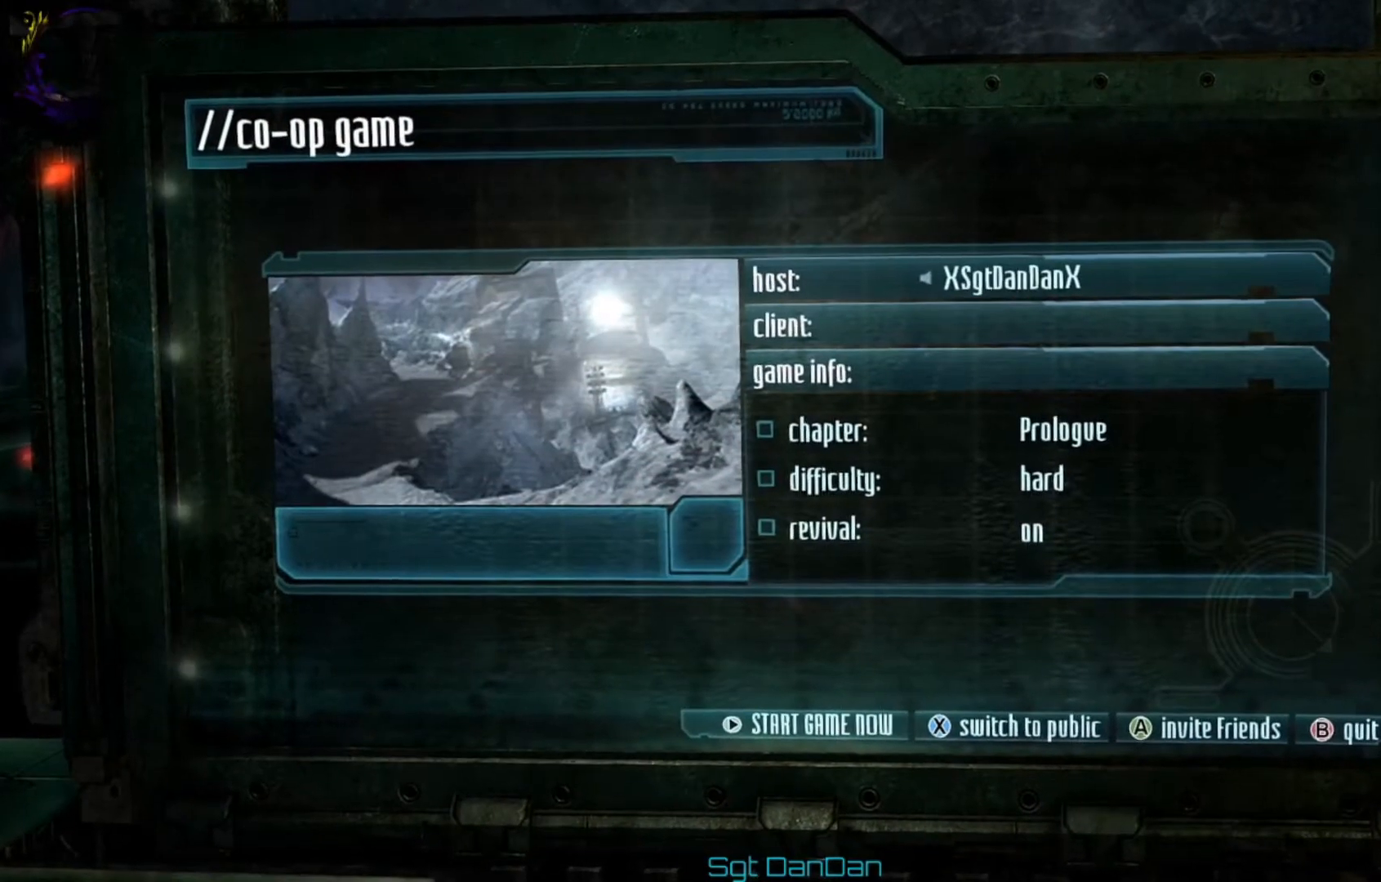
{"buttons": ["DPAD_DOWN"], "left_stick": "center", "right_stick": "center", "events": [[376, "DPAD_DOWN", "down"]]}